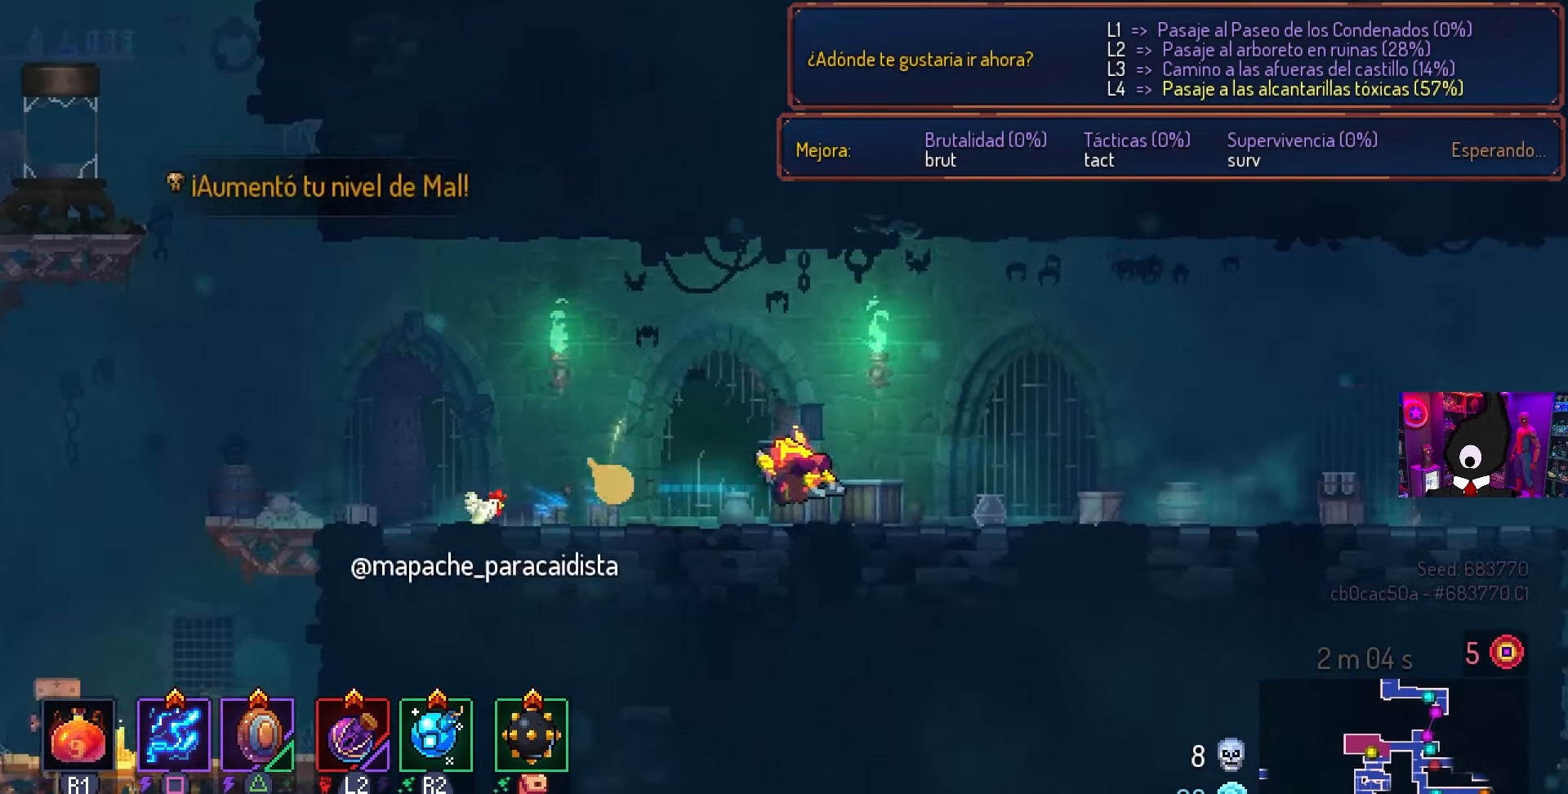
Gameplay with a controller (PlayStation layout); each line is a JSON object with the inputs held at the frame after it. "events" lists button and stick changes between this image and that frame as [ms after this image, input, new state], when the widget could be followed in between.
{"buttons": ["DPAD_DOWN"], "left_stick": "center", "right_stick": "center", "events": [[350, "DPAD_RIGHT", "up"], [417, "DPAD_DOWN", "down"]]}
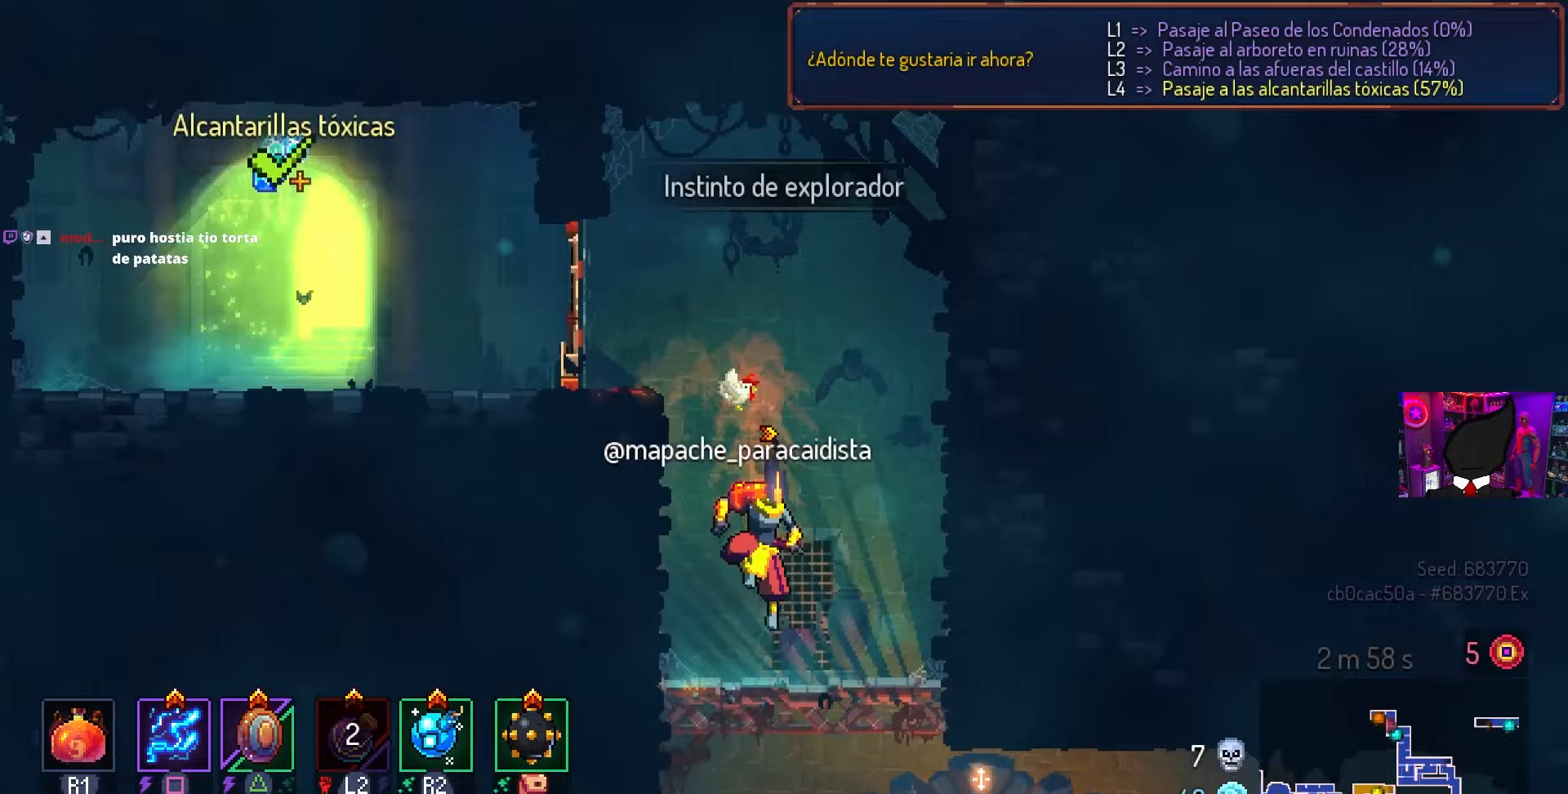
{"buttons": [], "left_stick": "center", "right_stick": "center", "events": [[100, "CROSS", "down"], [183, "CROSS", "up"], [233, "CROSS", "down"], [250, "DPAD_RIGHT", "down"], [283, "CIRCLE", "down"], [317, "DPAD_RIGHT", "up"], [367, "CROSS", "up"], [367, "DPAD_DOWN", "up"], [417, "CIRCLE", "up"]]}
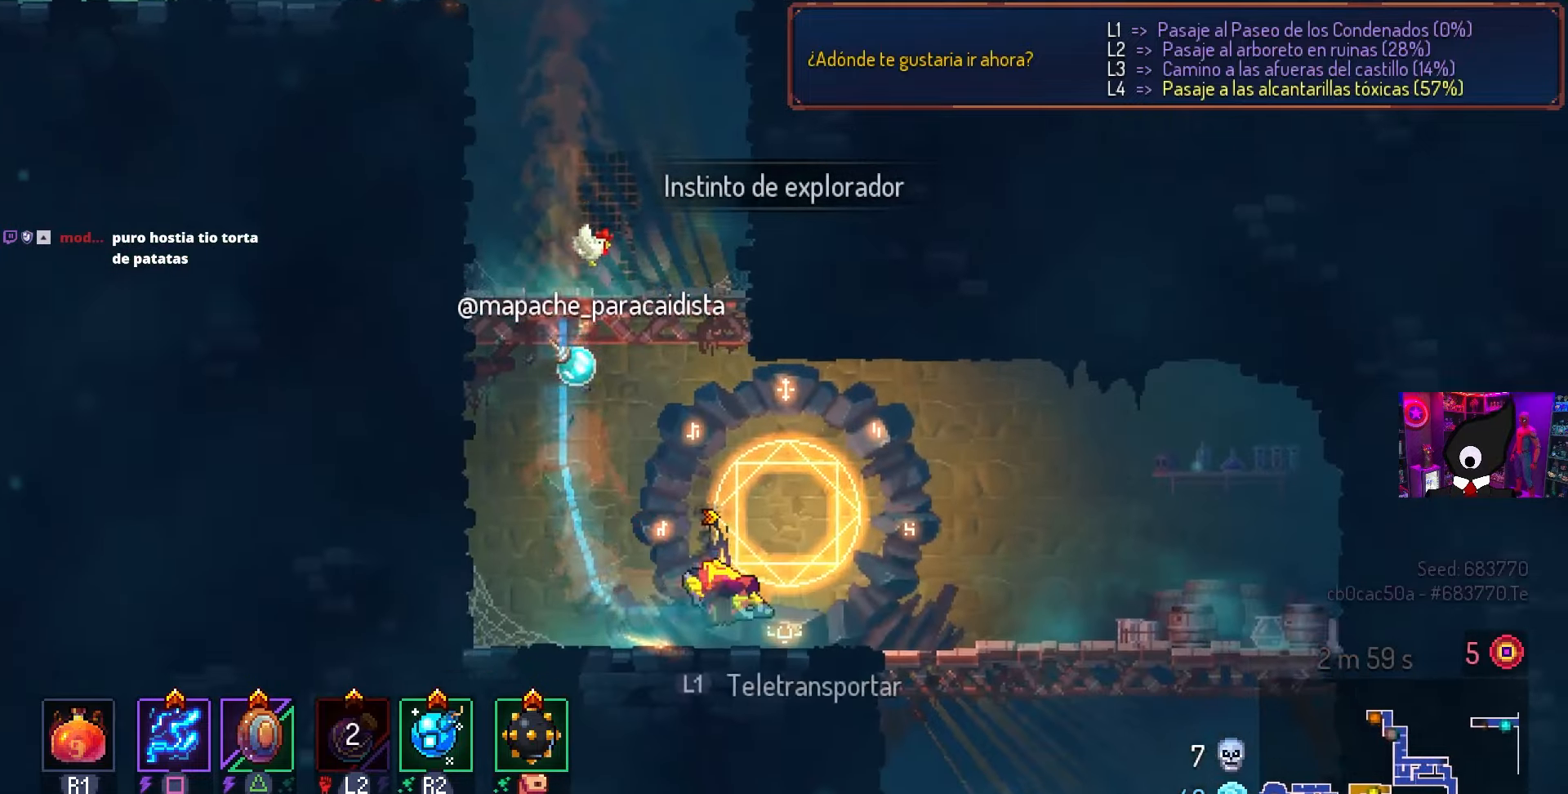
{"buttons": ["DPAD_DOWN"], "left_stick": "center", "right_stick": "center", "events": [[17, "L1", "down"], [133, "L1", "up"], [467, "DPAD_DOWN", "down"]]}
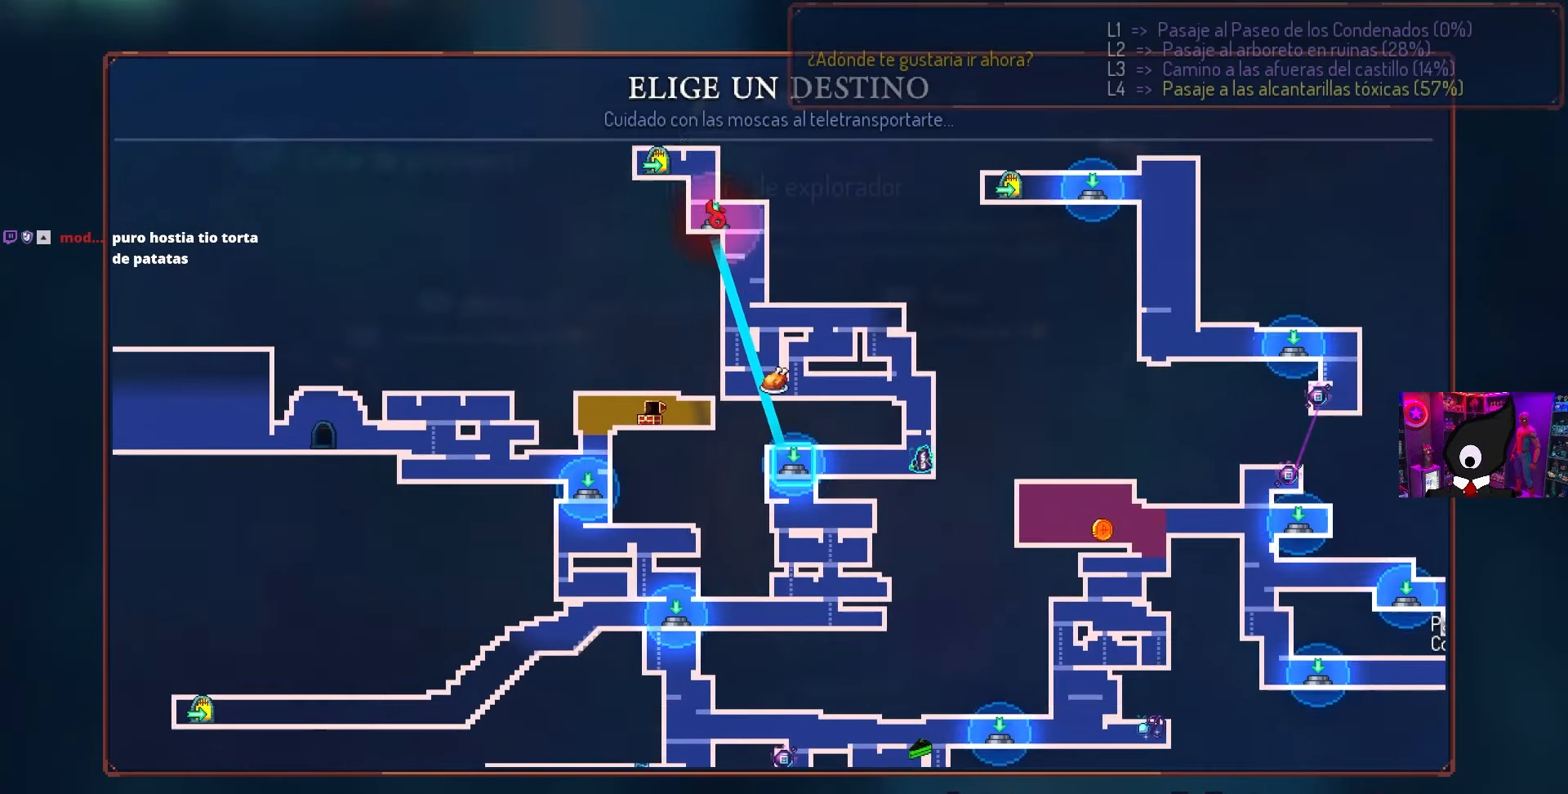
{"buttons": [], "left_stick": "center", "right_stick": "center", "events": [[150, "DPAD_DOWN", "up"]]}
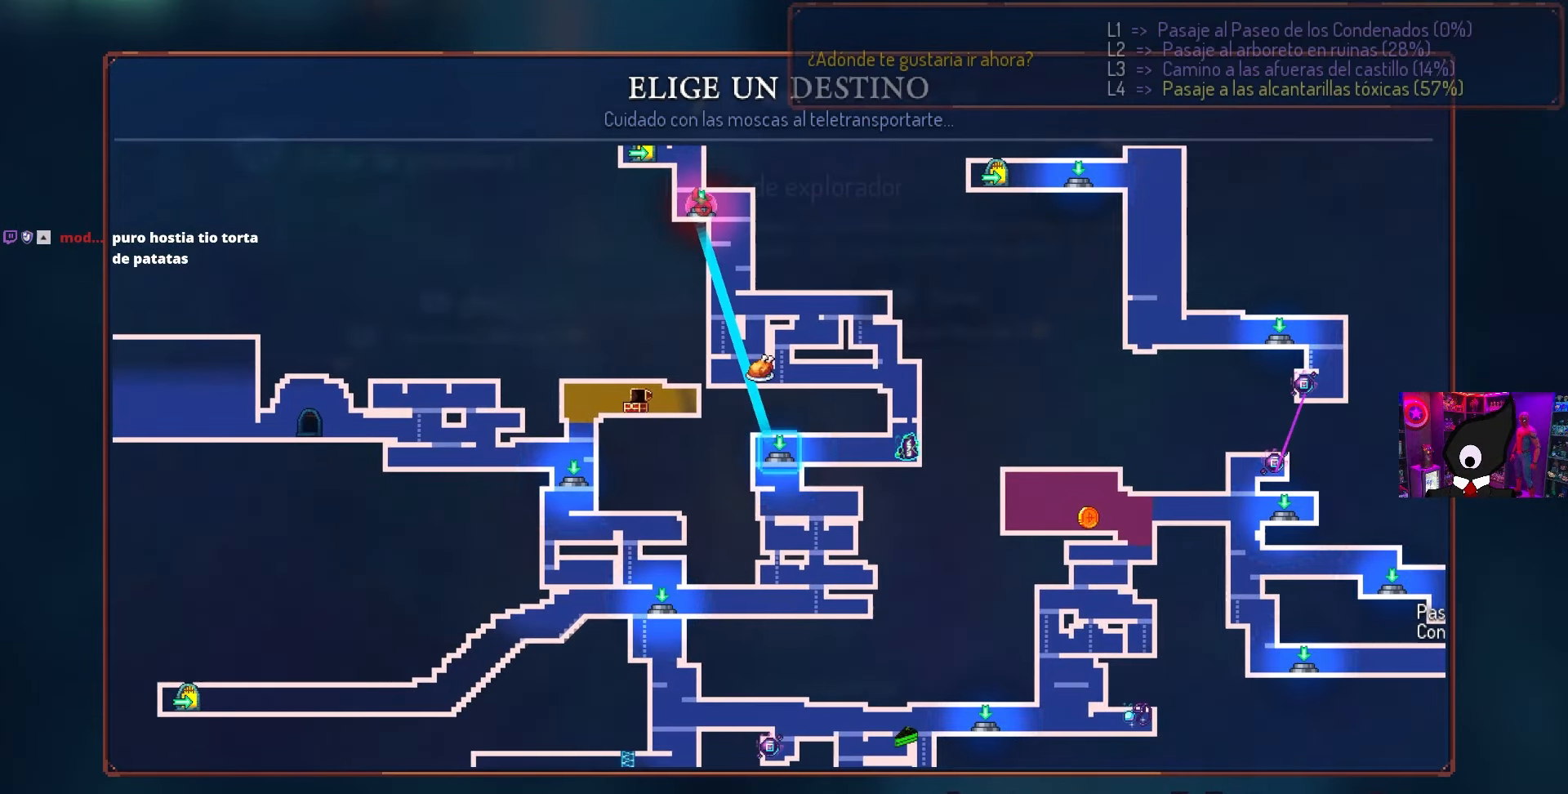
{"buttons": [], "left_stick": "center", "right_stick": "center", "events": [[17, "DPAD_DOWN", "down"], [117, "DPAD_DOWN", "up"]]}
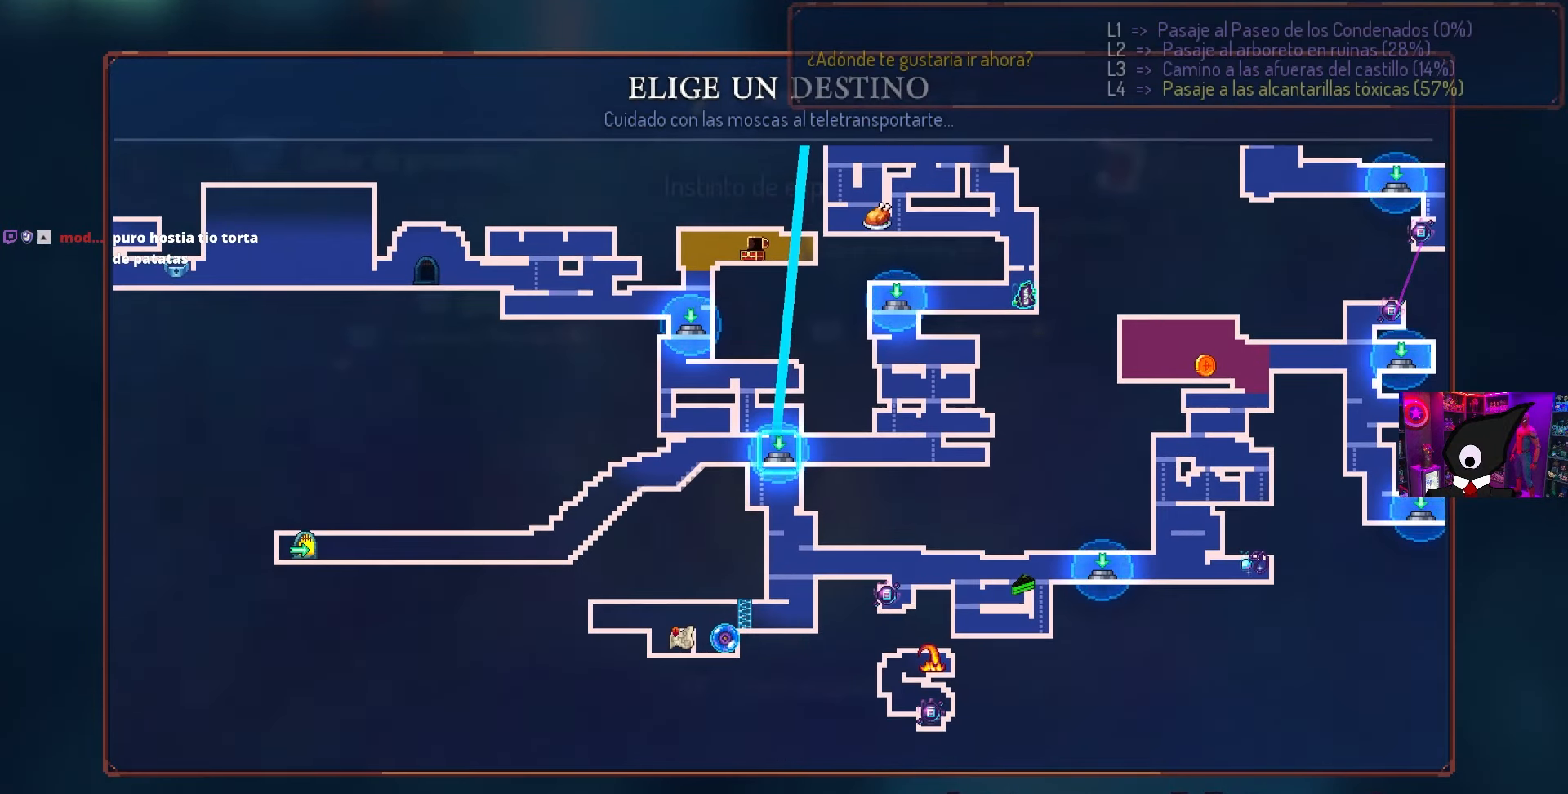
{"buttons": [], "left_stick": "center", "right_stick": "center", "events": [[67, "DPAD_DOWN", "down"], [217, "DPAD_DOWN", "up"]]}
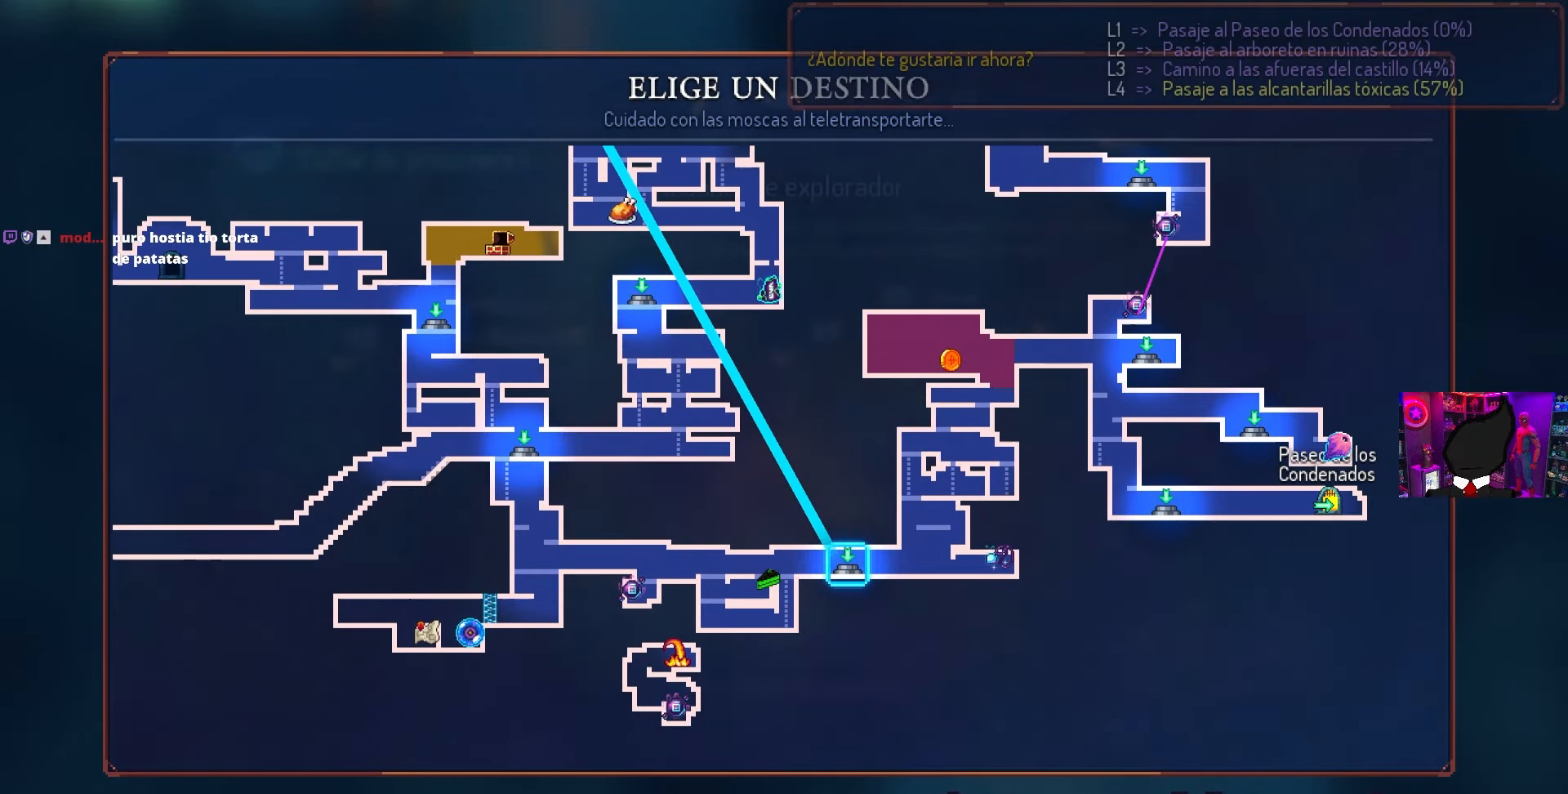
{"buttons": [], "left_stick": "center", "right_stick": "center", "events": []}
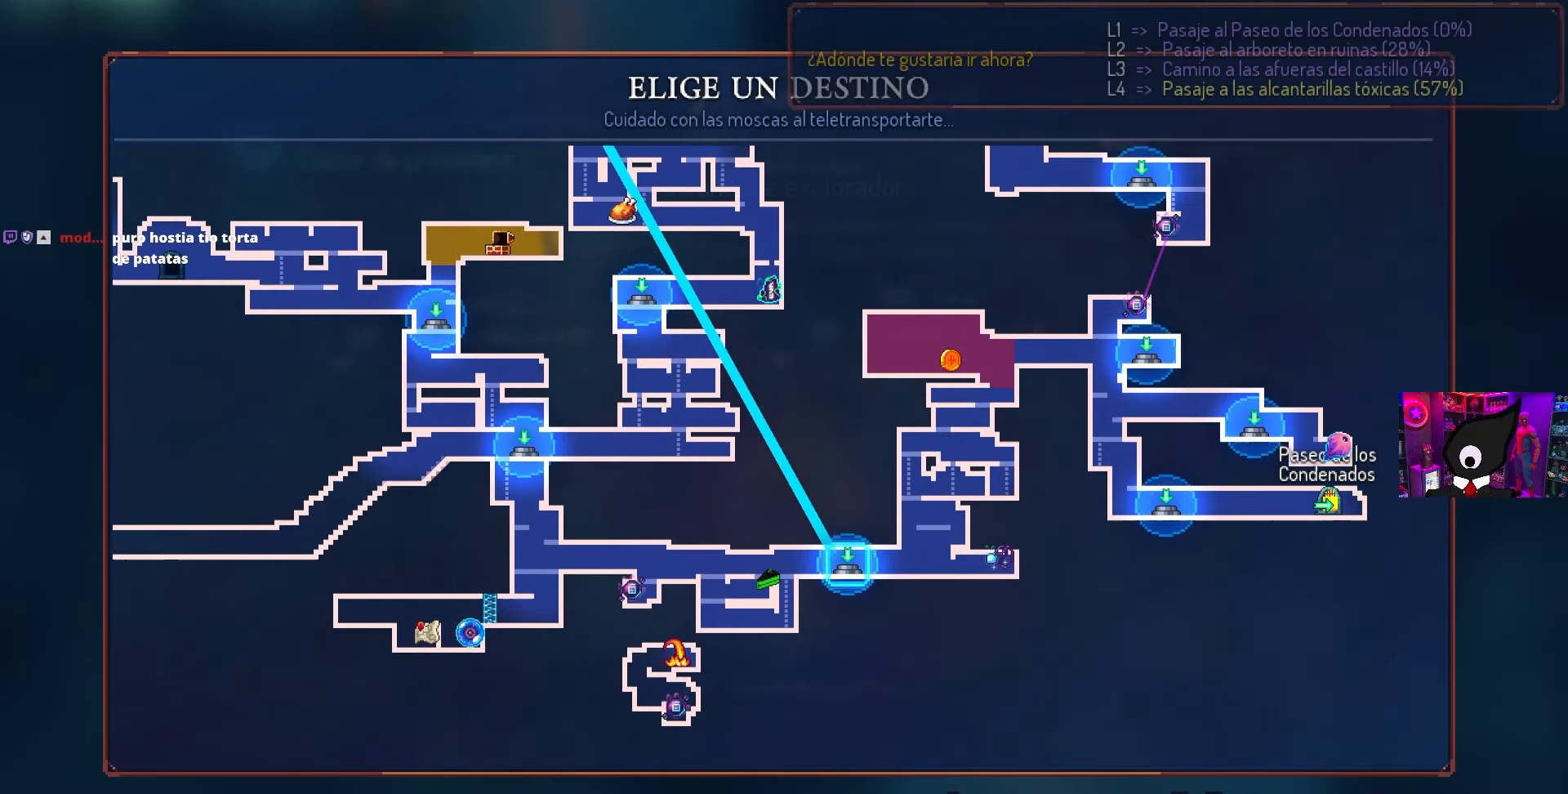
{"buttons": [], "left_stick": "center", "right_stick": "center", "events": [[17, "DPAD_RIGHT", "down"], [183, "DPAD_RIGHT", "up"]]}
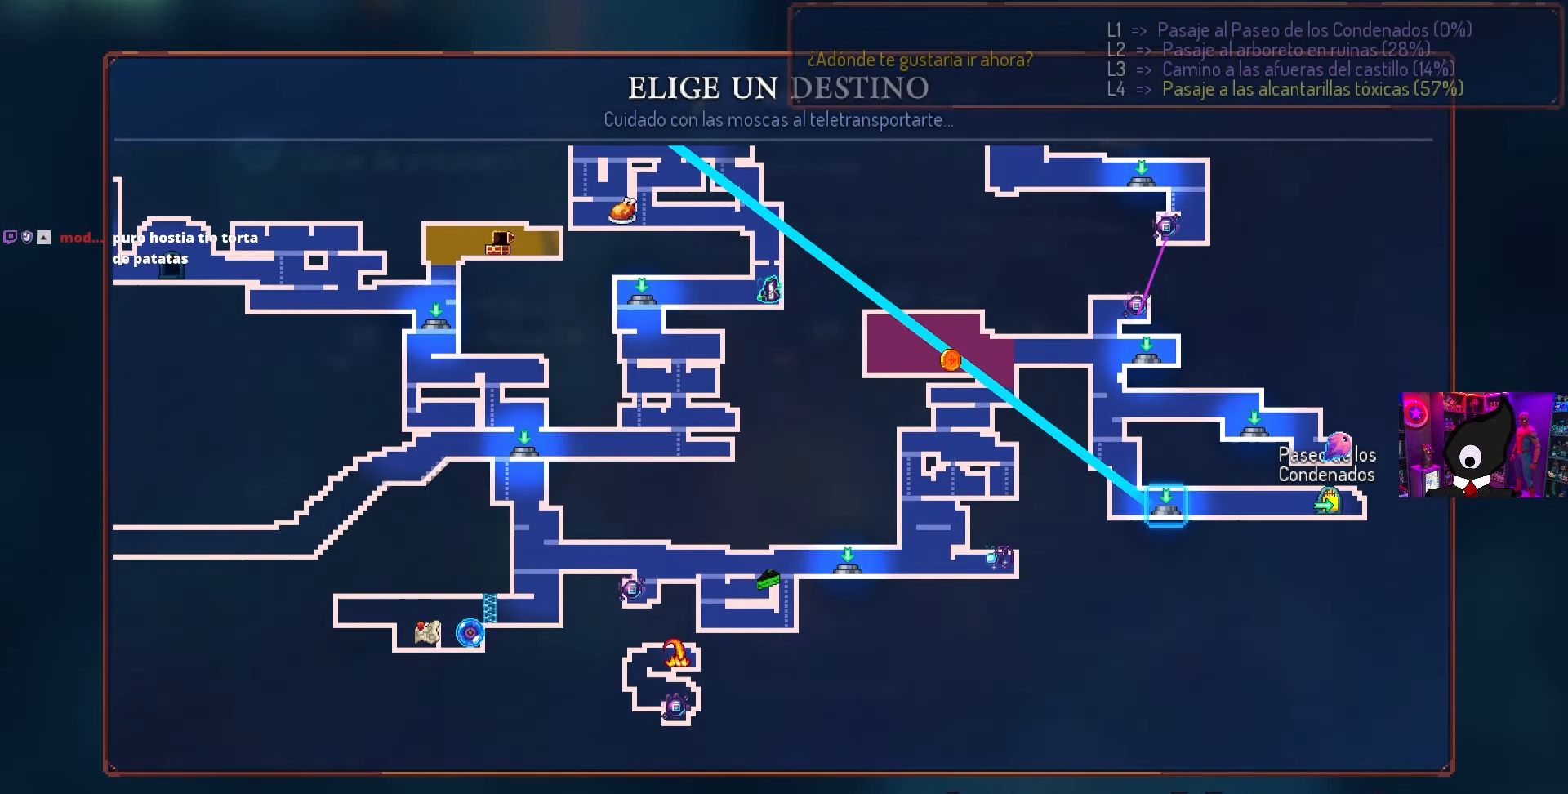
{"buttons": [], "left_stick": "center", "right_stick": "center", "events": [[150, "DPAD_LEFT", "down"], [250, "DPAD_LEFT", "up"]]}
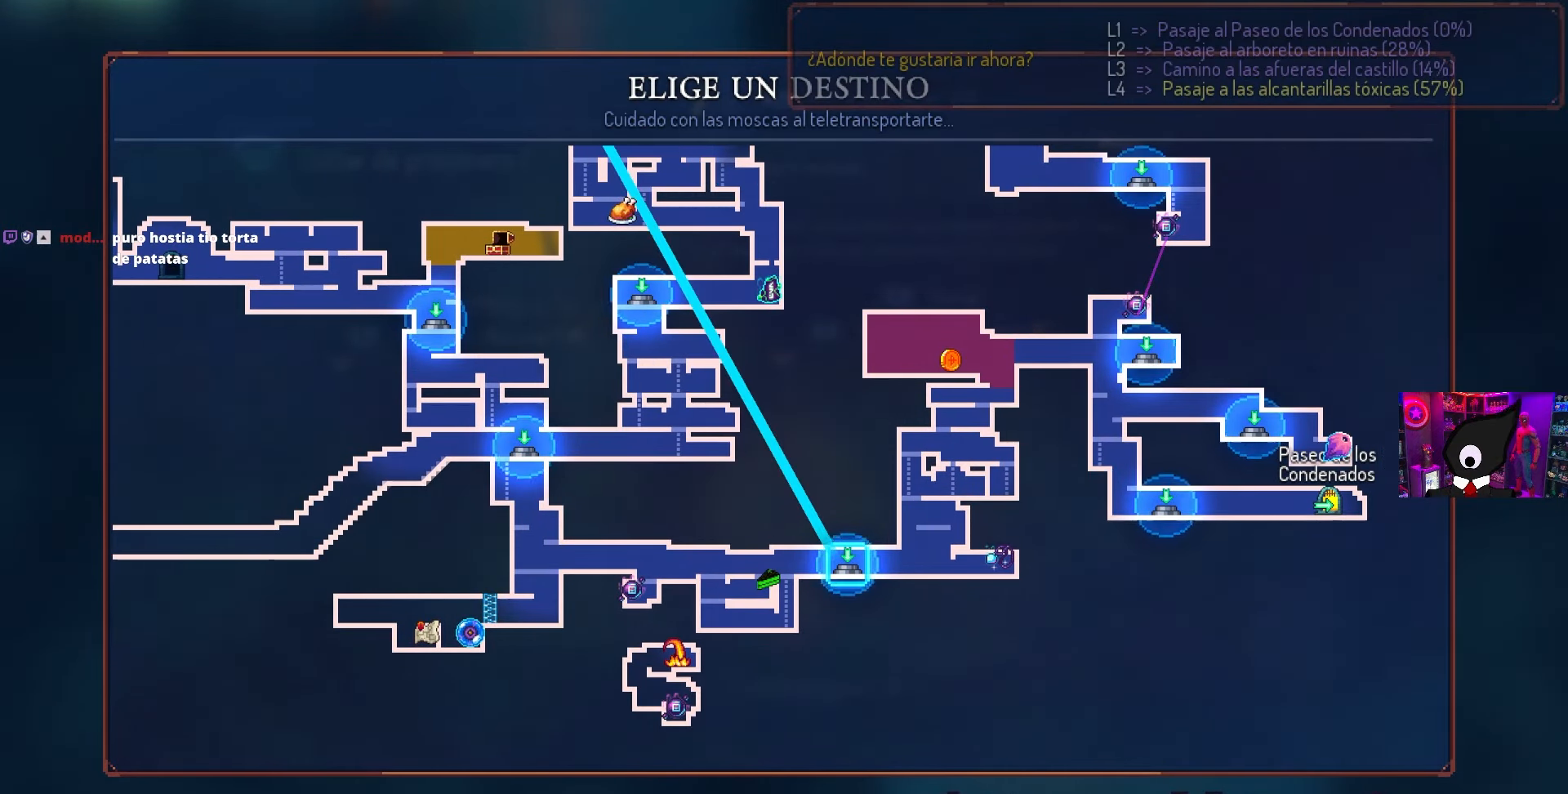
{"buttons": [], "left_stick": "center", "right_stick": "center", "events": []}
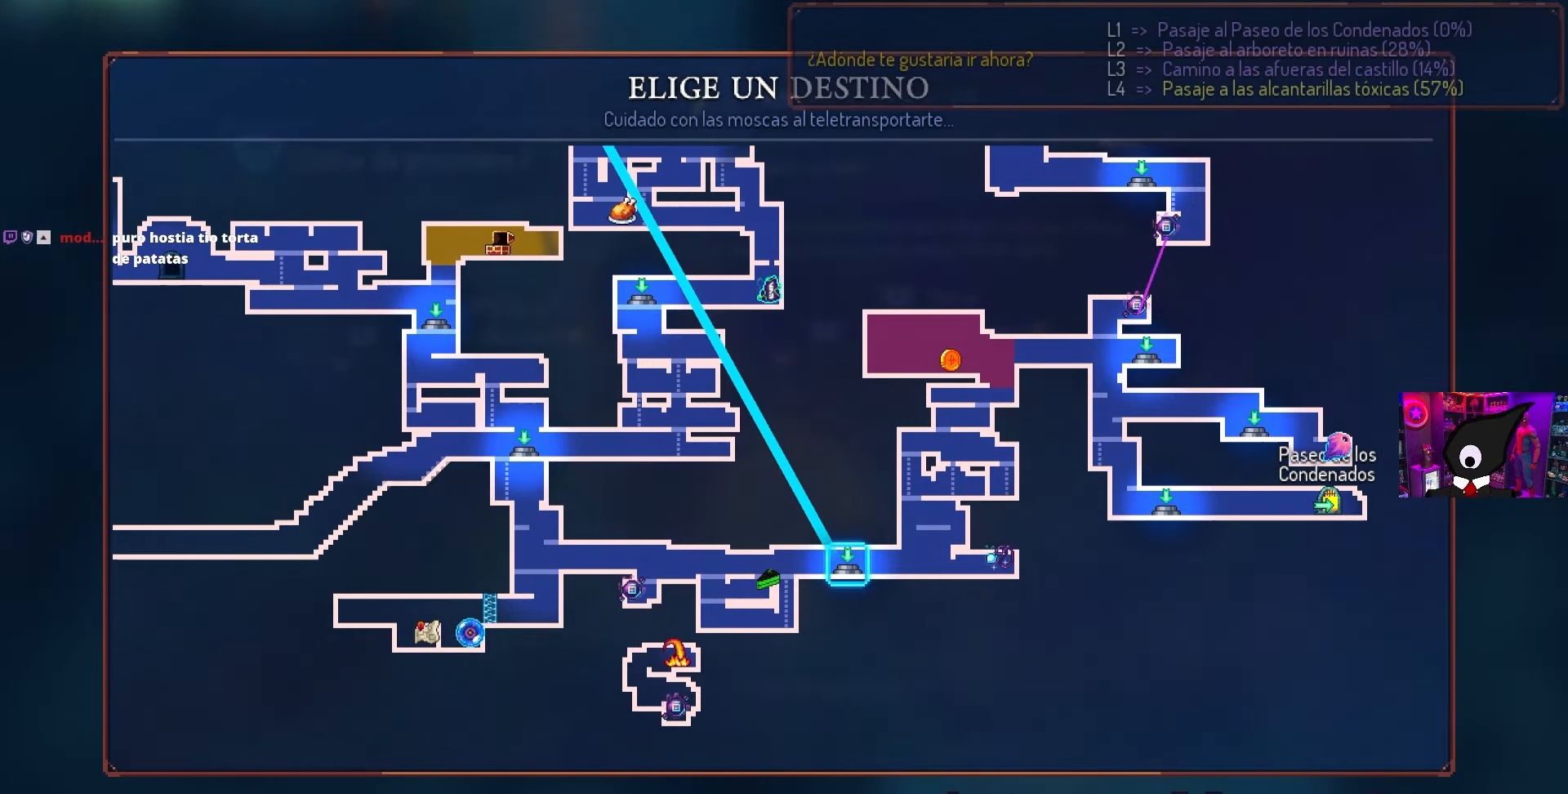
{"buttons": [], "left_stick": "center", "right_stick": "center", "events": []}
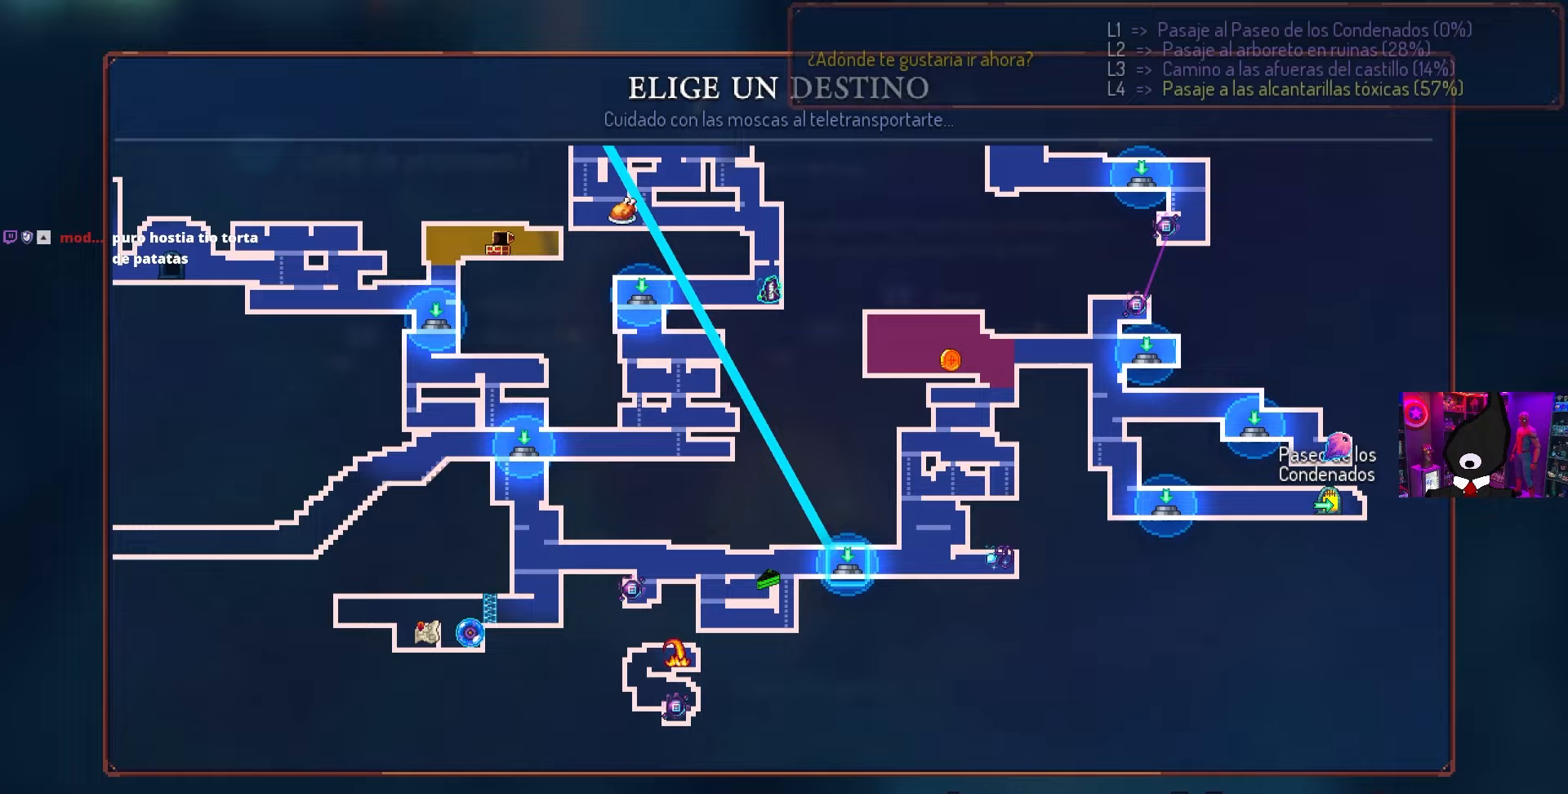
{"buttons": [], "left_stick": "center", "right_stick": "center", "events": []}
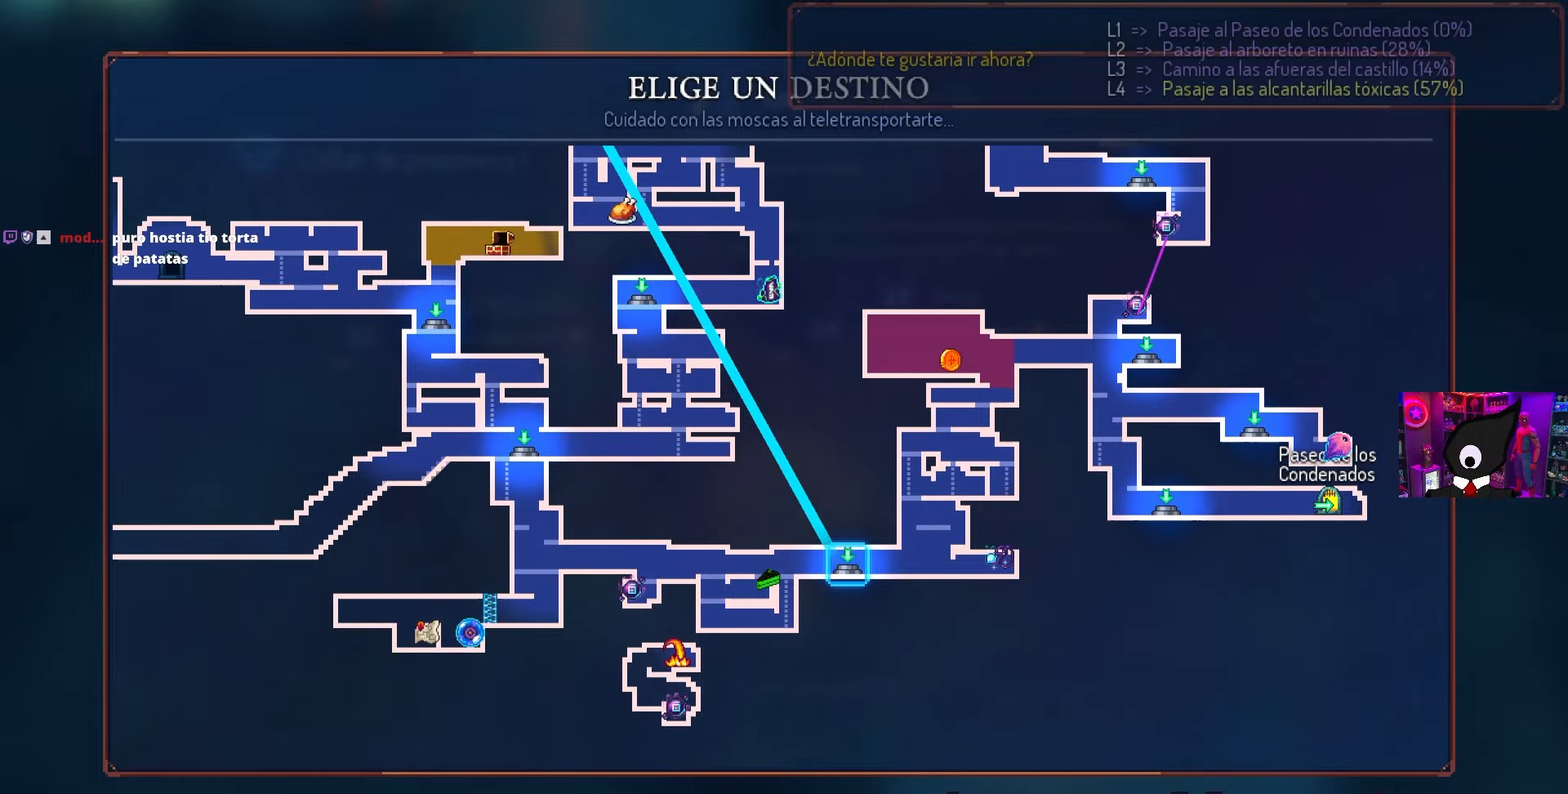
{"buttons": [], "left_stick": "center", "right_stick": "center", "events": []}
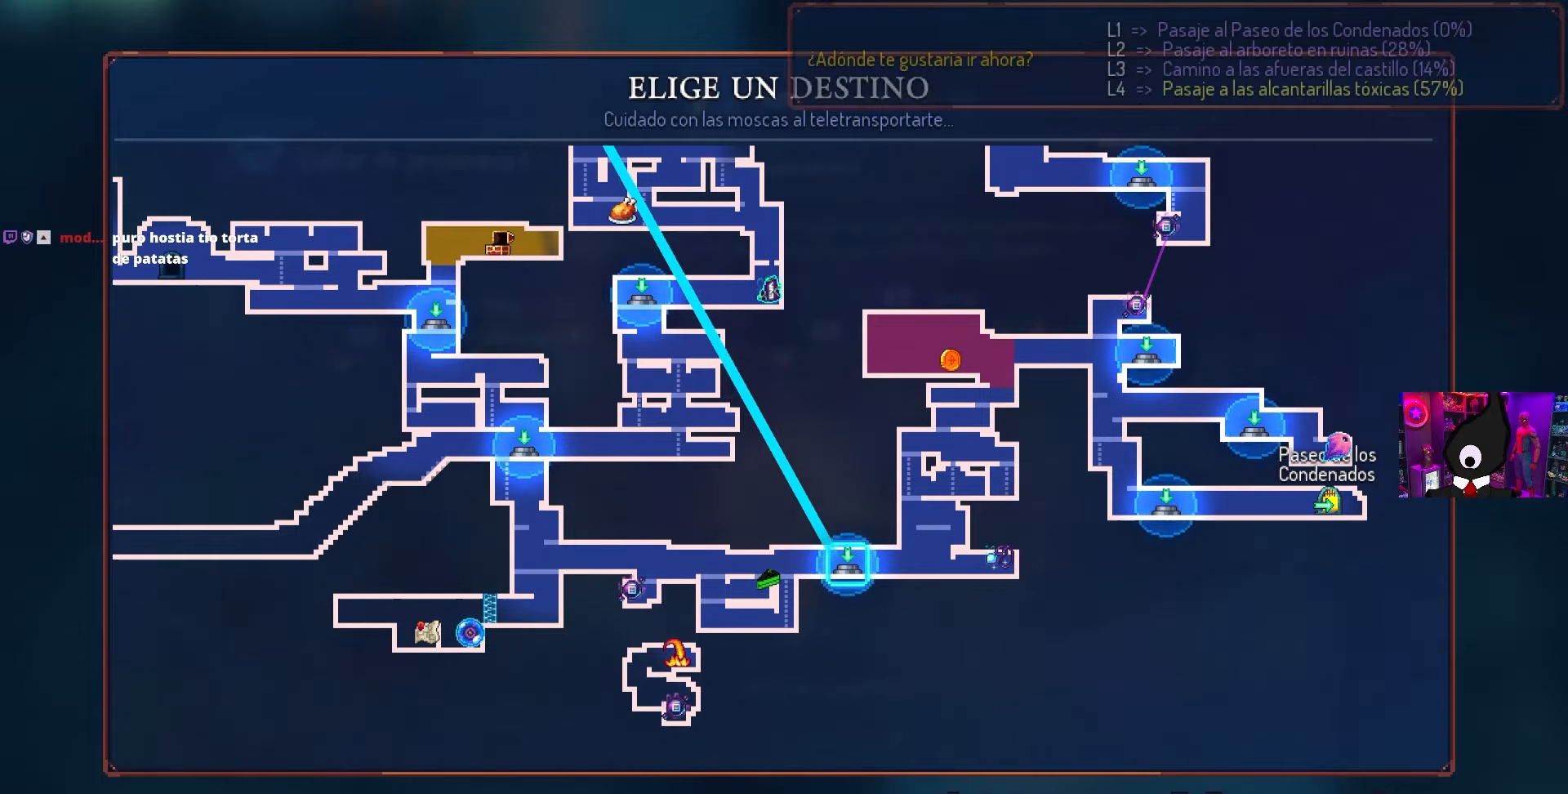
{"buttons": [], "left_stick": "center", "right_stick": "center", "events": []}
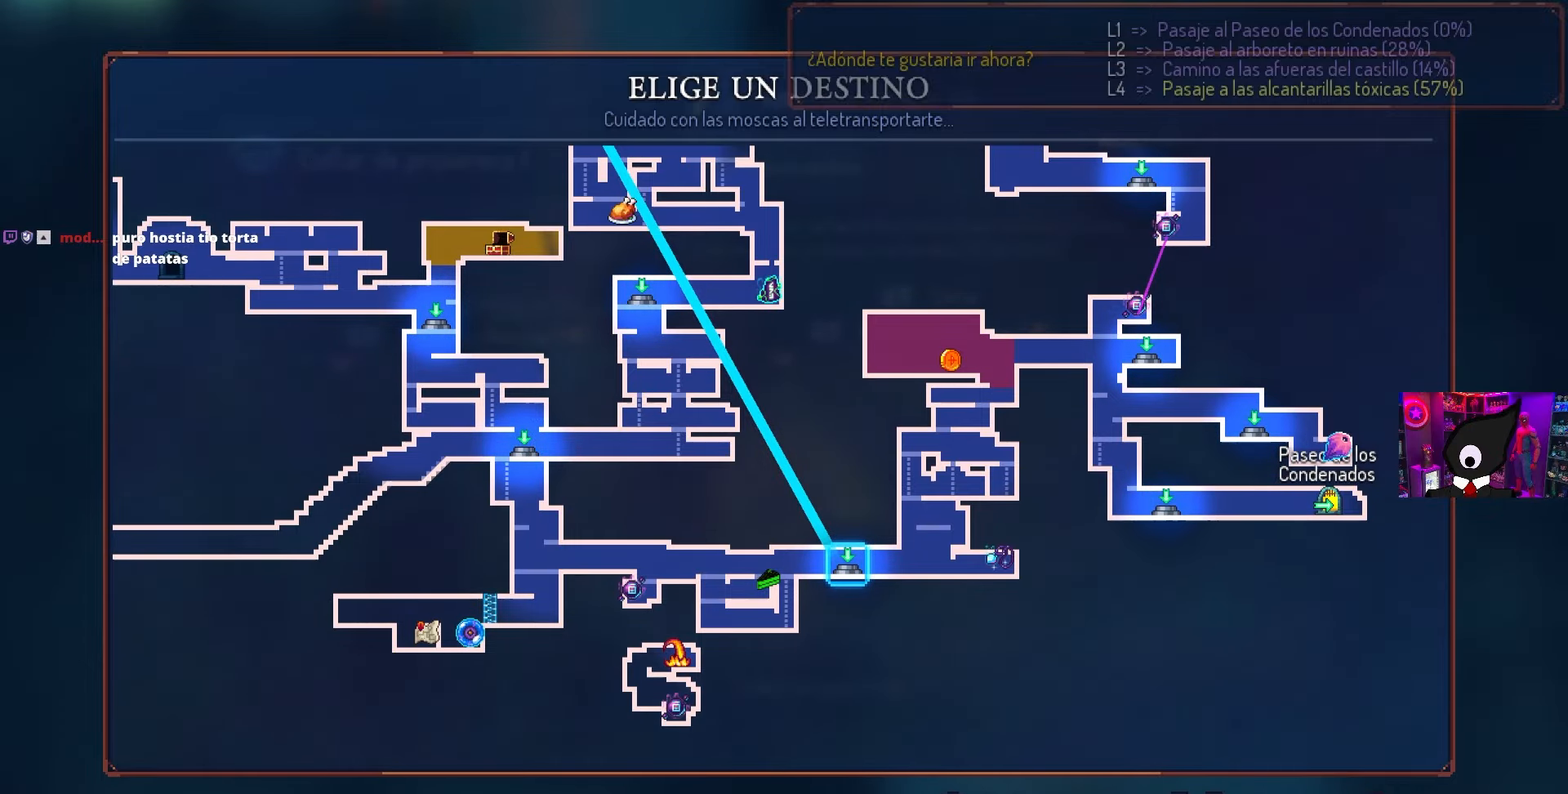
{"buttons": [], "left_stick": "center", "right_stick": "center", "events": []}
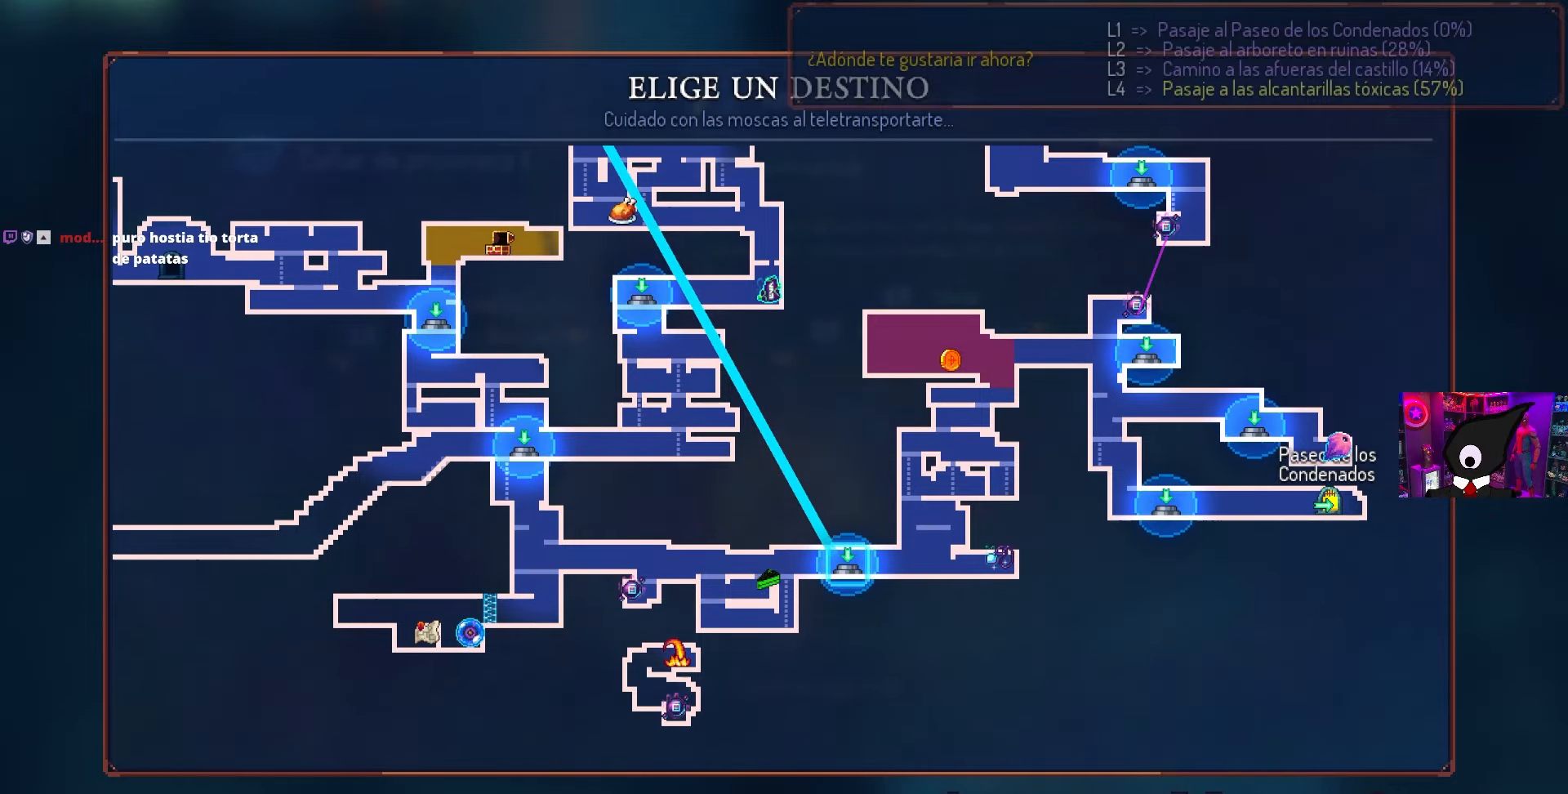
{"buttons": [], "left_stick": "center", "right_stick": "center", "events": [[17, "CROSS", "down"], [100, "CROSS", "up"]]}
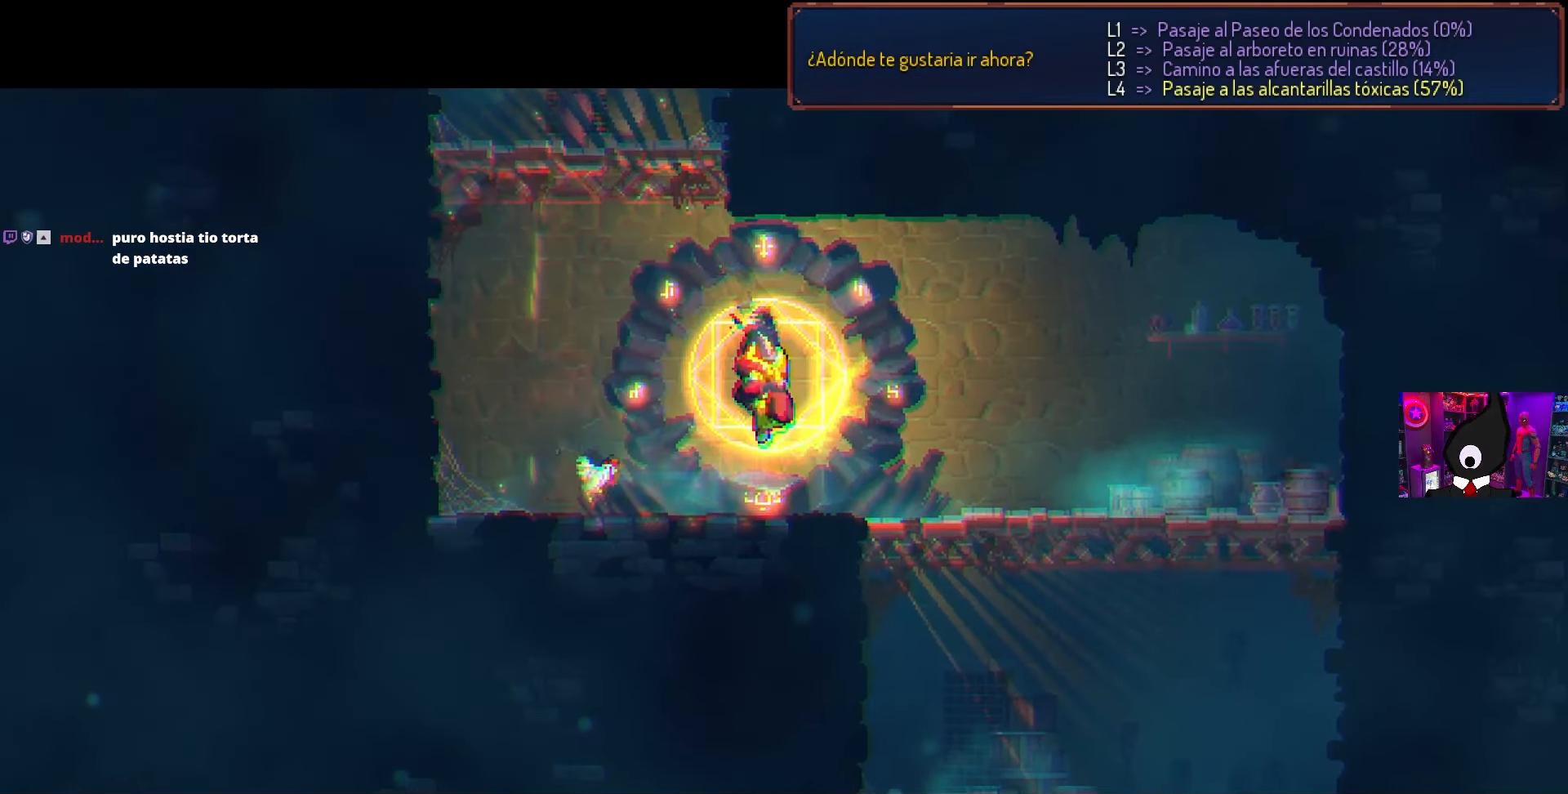
{"buttons": [], "left_stick": "center", "right_stick": "center", "events": []}
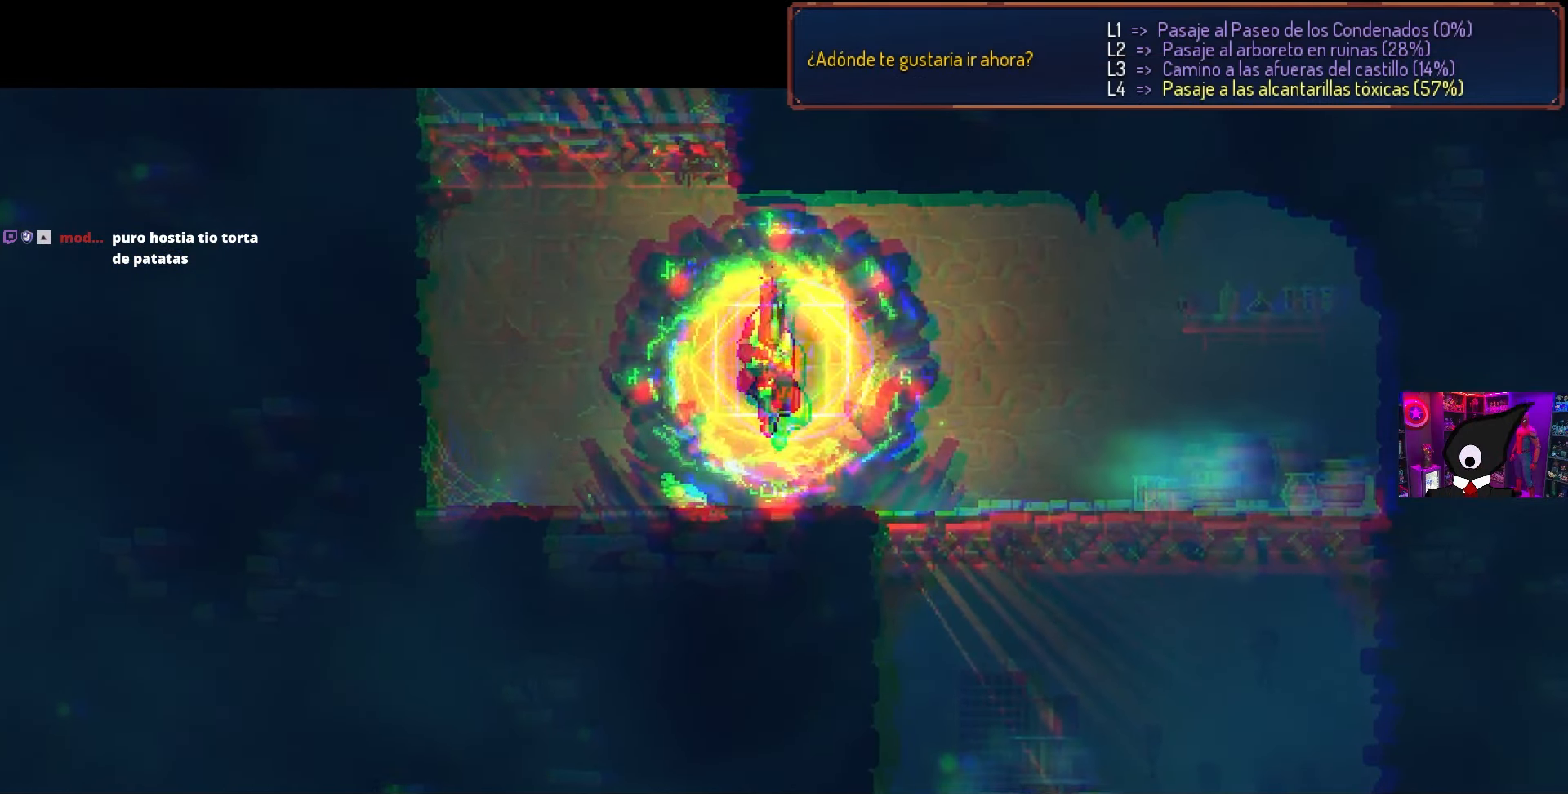
{"buttons": ["CROSS", "DPAD_LEFT"], "left_stick": "center", "right_stick": "center", "events": [[117, "DPAD_LEFT", "down"], [500, "CROSS", "down"]]}
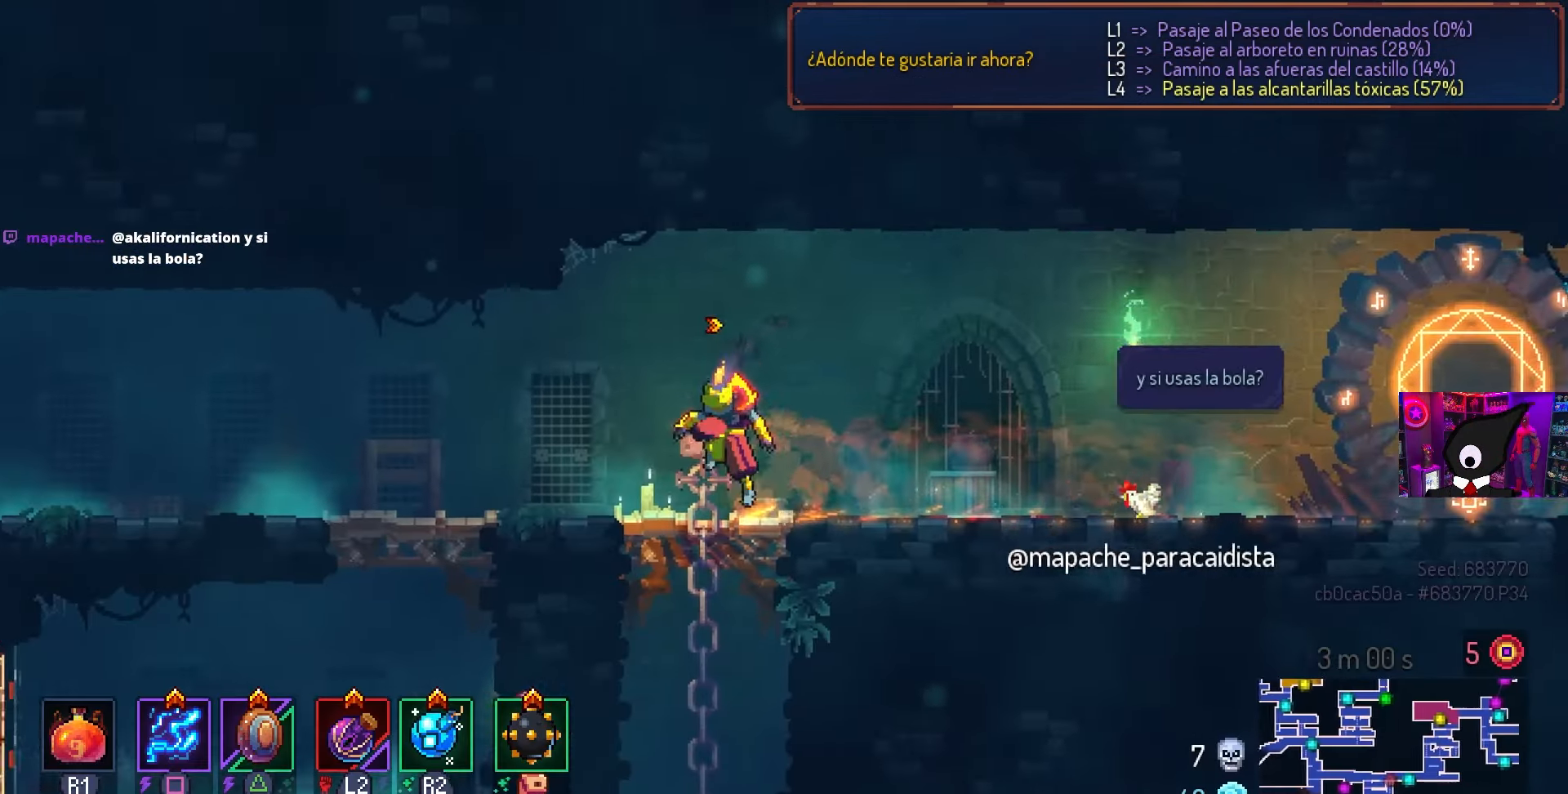
{"buttons": [], "left_stick": "center", "right_stick": "center", "events": [[133, "CROSS", "up"], [367, "DPAD_LEFT", "up"]]}
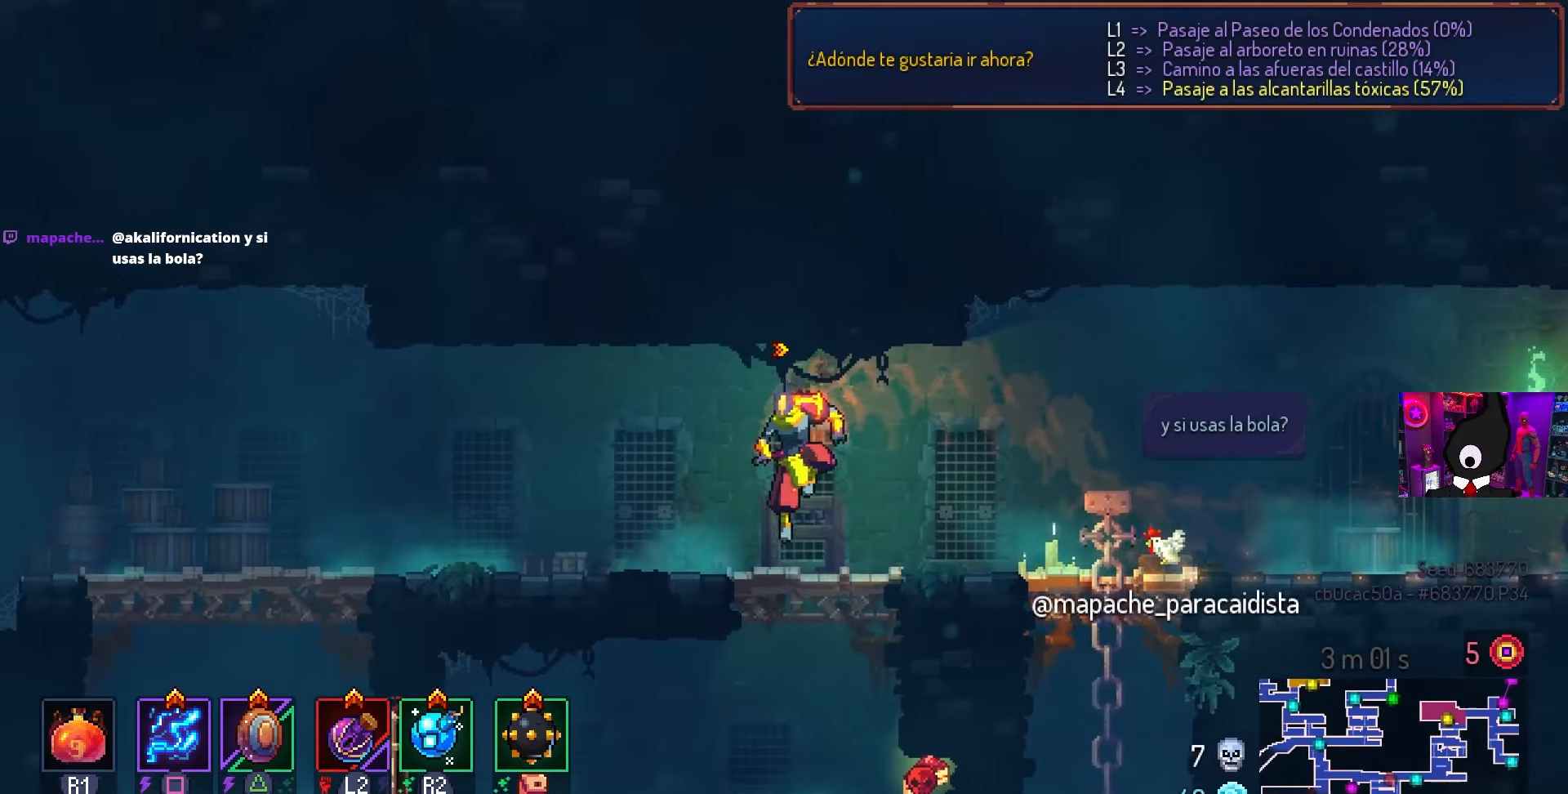
{"buttons": ["DPAD_DOWN", "DPAD_RIGHT"], "left_stick": "center", "right_stick": "center", "events": [[117, "DPAD_RIGHT", "down"], [350, "CROSS", "down"], [450, "CROSS", "up"], [483, "DPAD_DOWN", "down"]]}
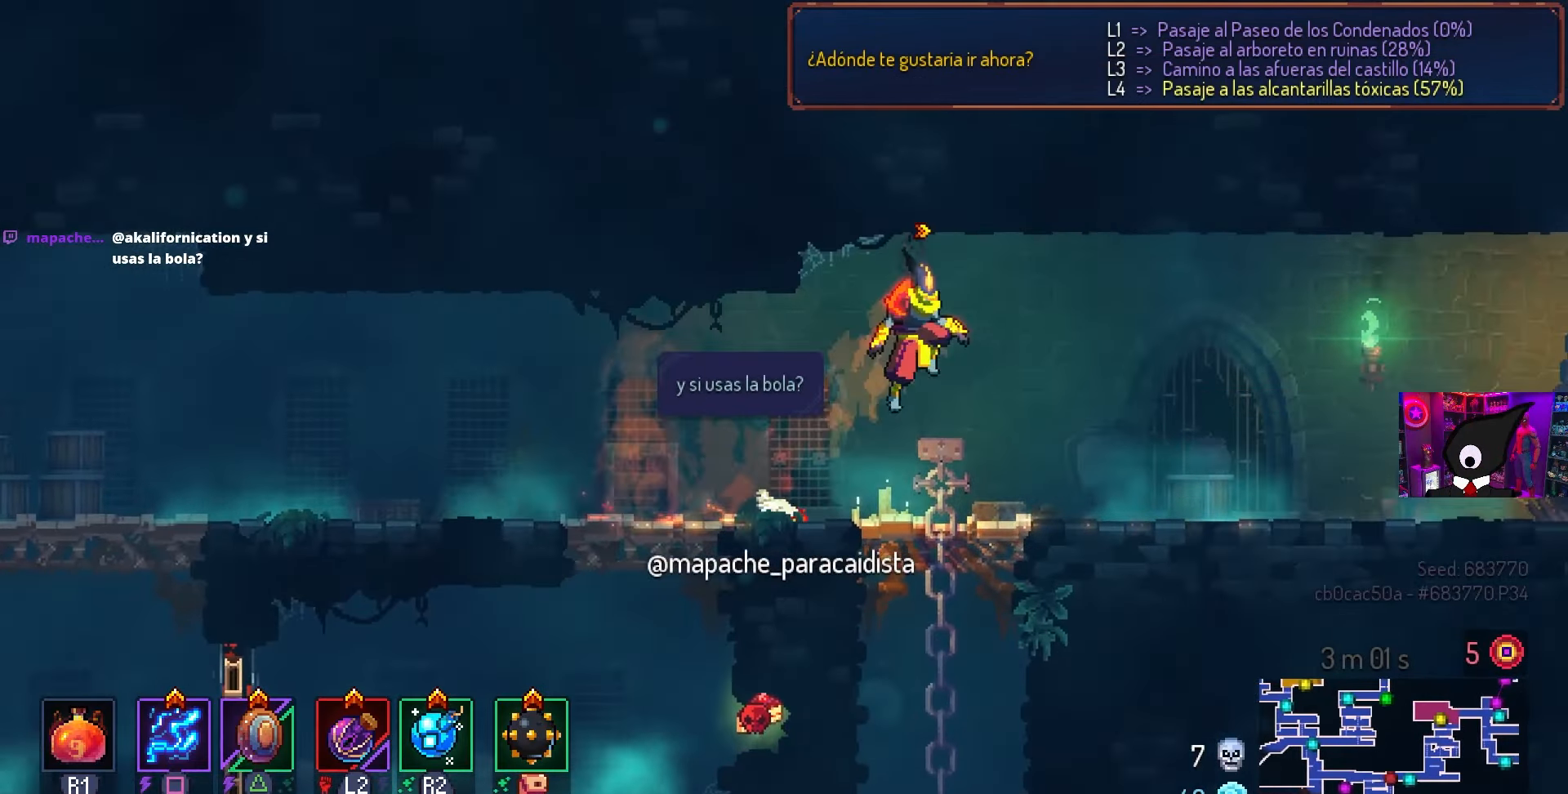
{"buttons": ["DPAD_LEFT"], "left_stick": "center", "right_stick": "center", "events": [[17, "DPAD_RIGHT", "up"], [67, "CROSS", "down"], [167, "DPAD_LEFT", "down"], [200, "DPAD_DOWN", "up"], [267, "CIRCLE", "down"], [283, "CROSS", "up"], [450, "CIRCLE", "up"]]}
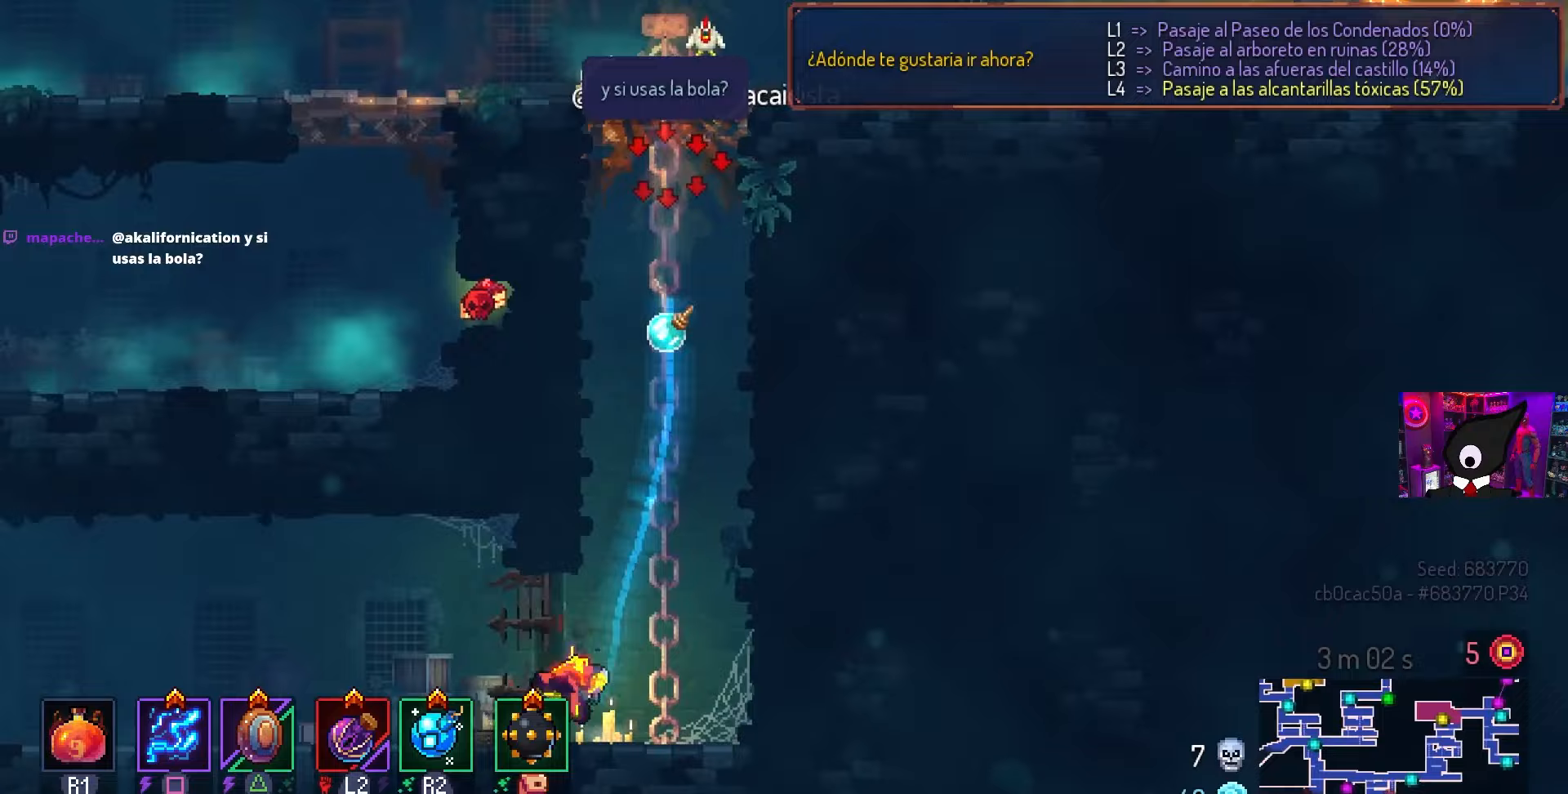
{"buttons": ["DPAD_LEFT"], "left_stick": "center", "right_stick": "center", "events": []}
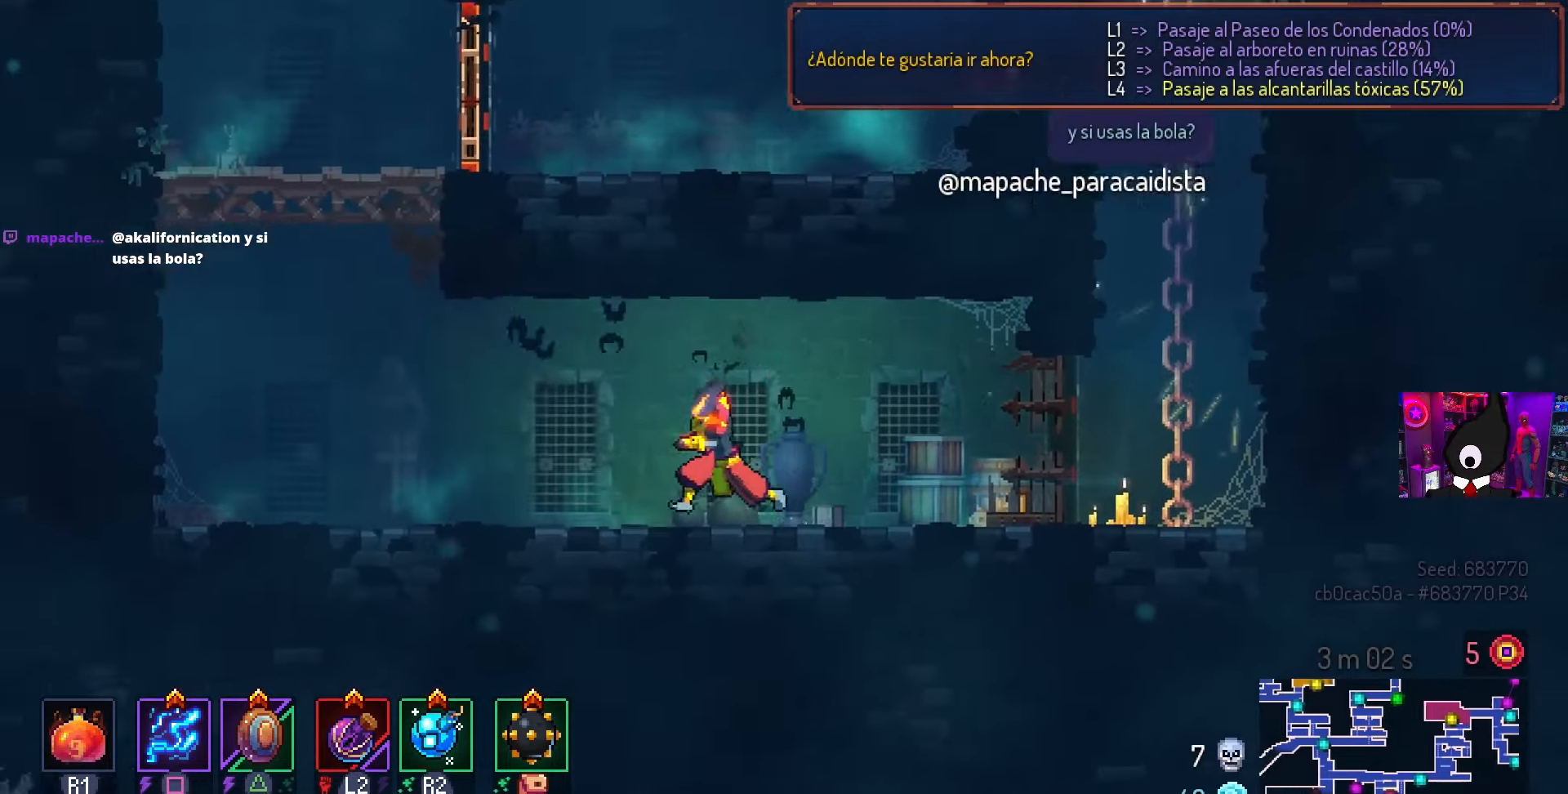
{"buttons": ["CROSS", "DPAD_LEFT"], "left_stick": "center", "right_stick": "center", "events": [[217, "CROSS", "down"], [333, "CROSS", "up"], [467, "CROSS", "down"]]}
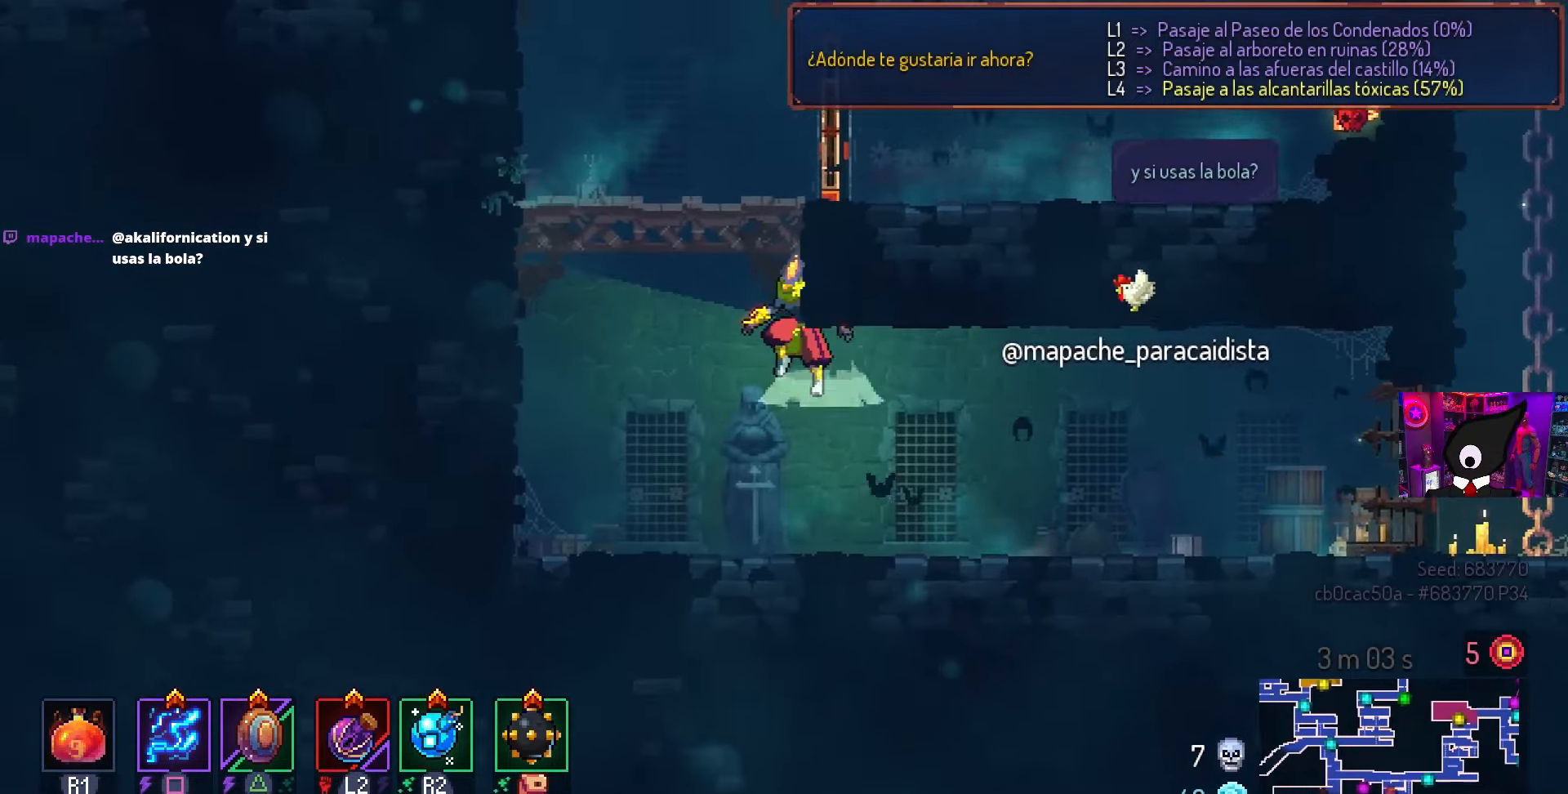
{"buttons": ["DPAD_RIGHT"], "left_stick": "center", "right_stick": "center", "events": [[33, "DPAD_LEFT", "up"], [100, "CROSS", "up"], [183, "DPAD_RIGHT", "down"], [317, "CIRCLE", "down"], [467, "CIRCLE", "up"]]}
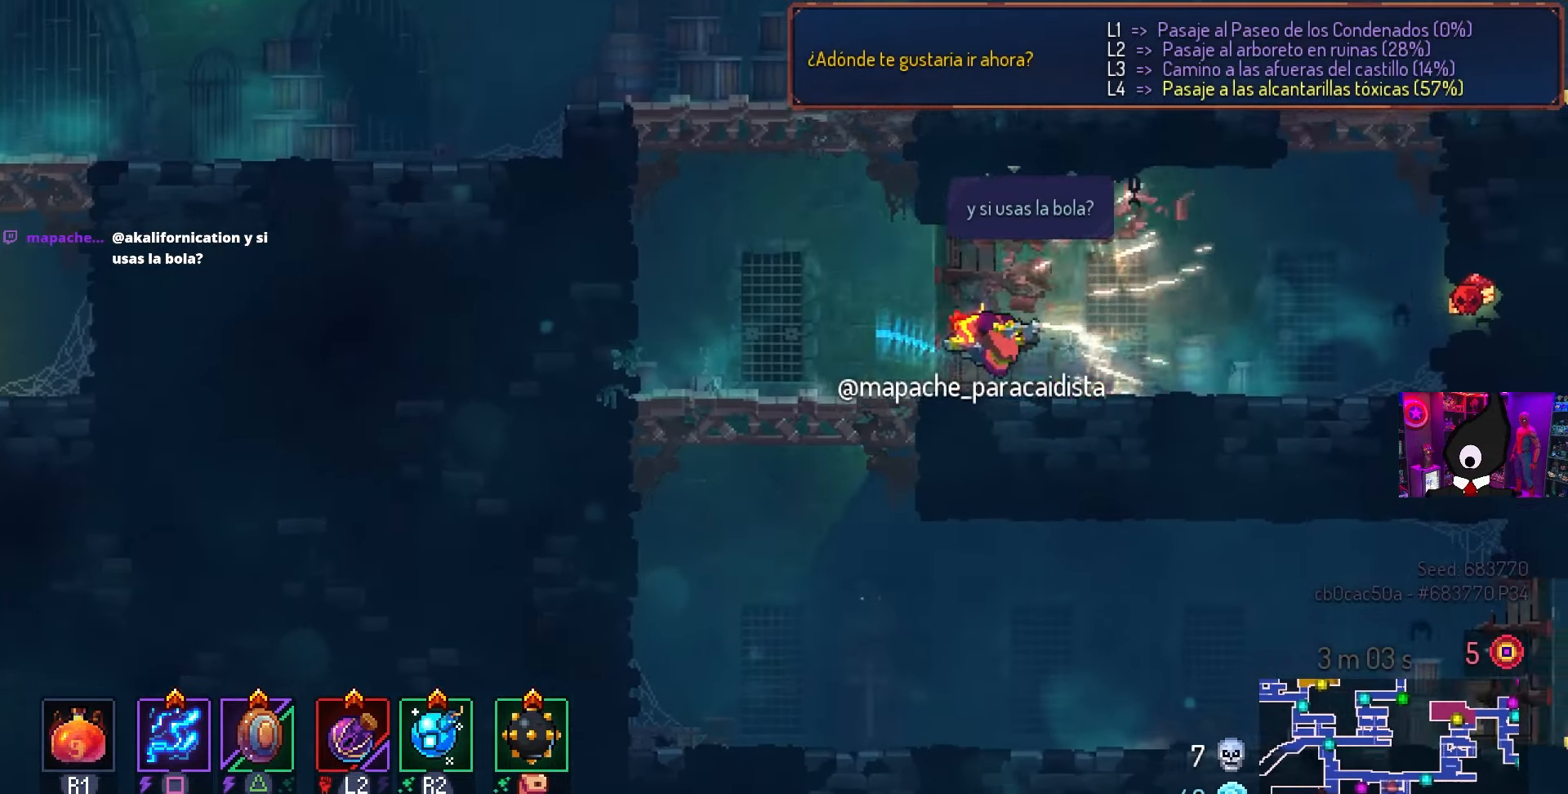
{"buttons": [], "left_stick": "center", "right_stick": "center", "events": [[483, "DPAD_RIGHT", "up"]]}
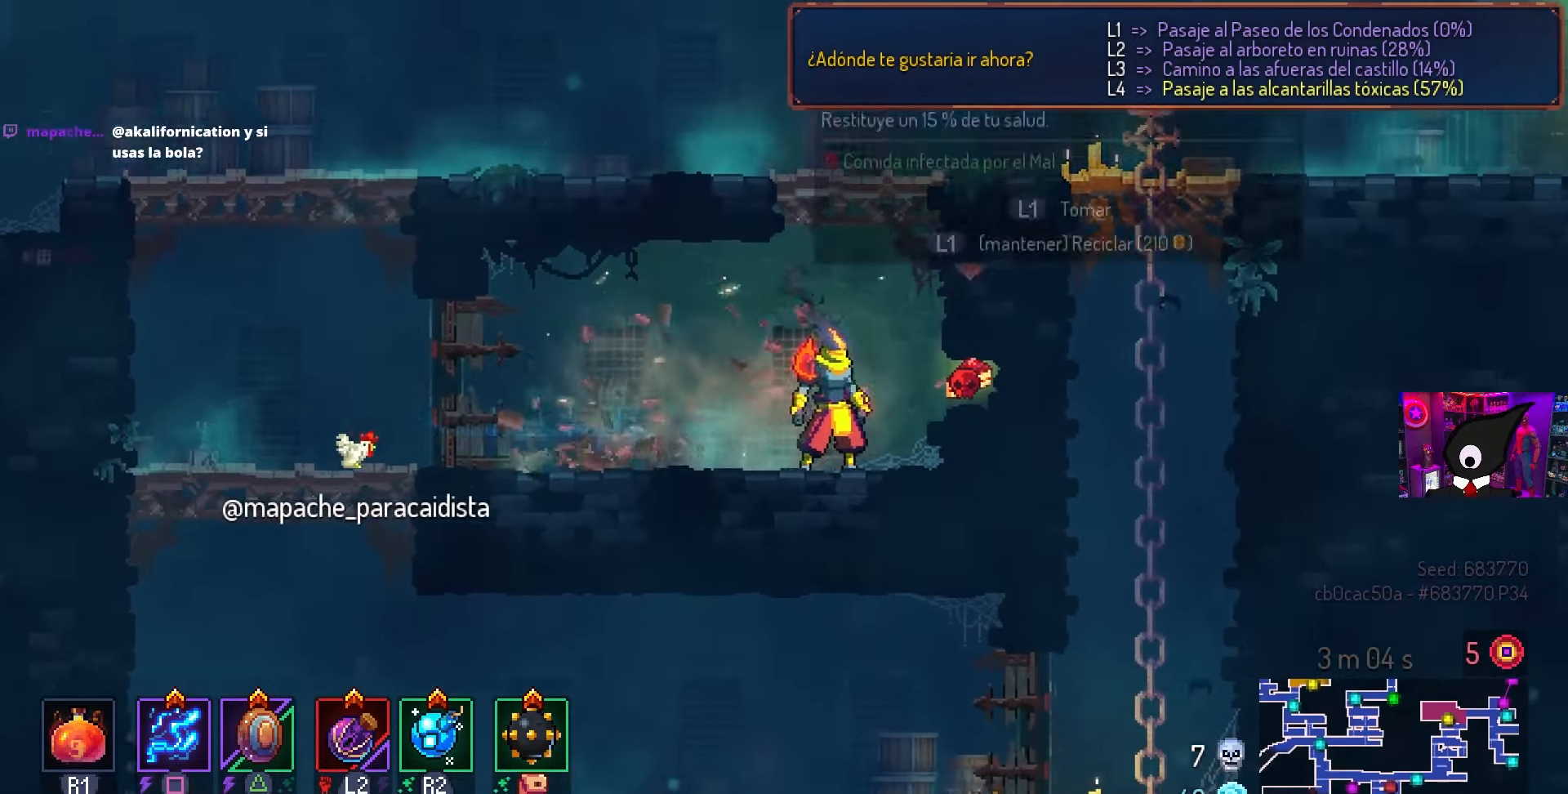
{"buttons": [], "left_stick": "center", "right_stick": "center", "events": []}
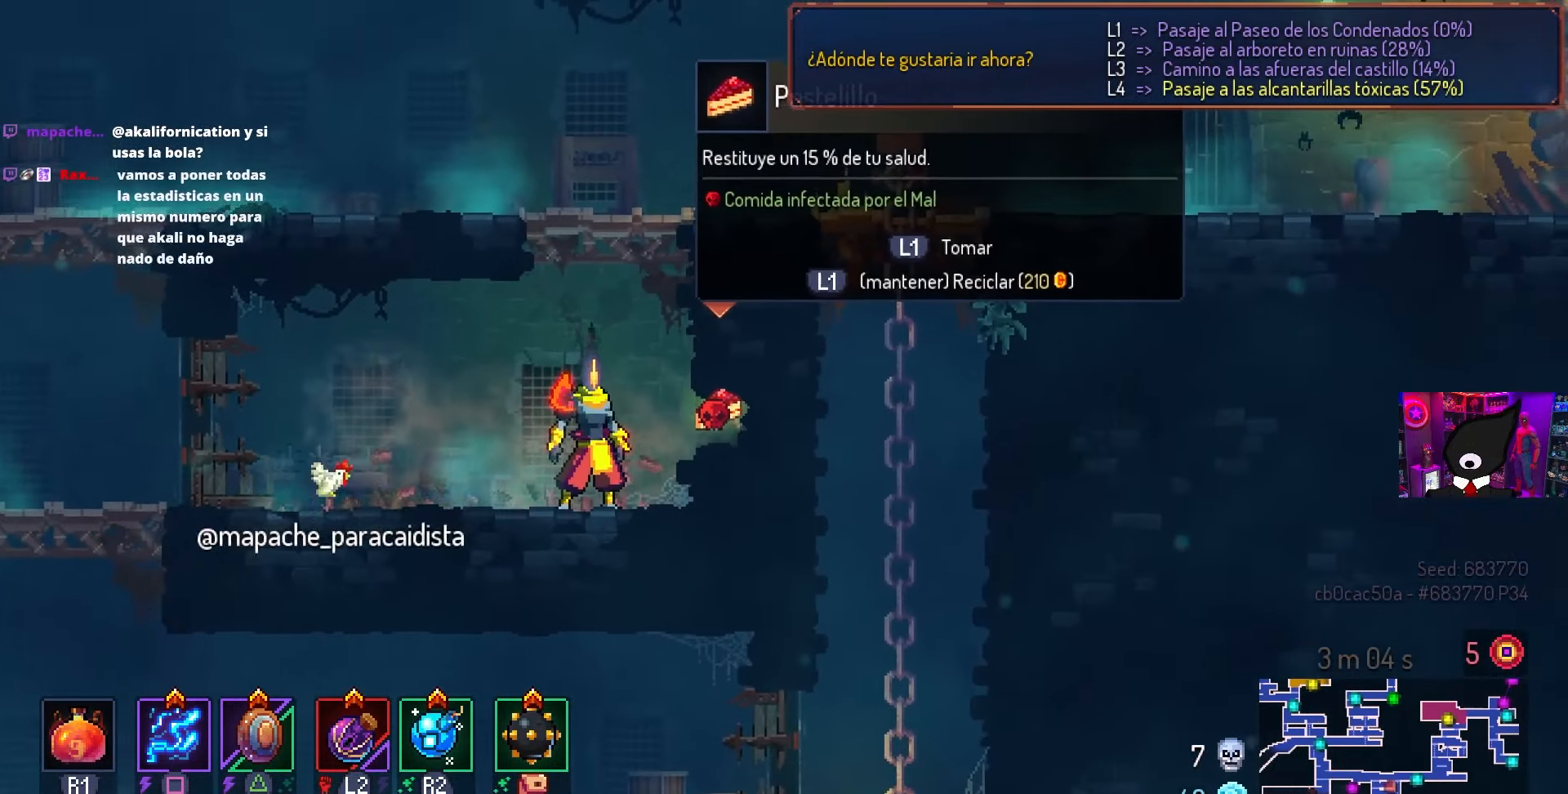
{"buttons": ["L3"], "left_stick": "up", "right_stick": "center", "events": [[417, "L3", "down"], [450, "left_stick", "up"]]}
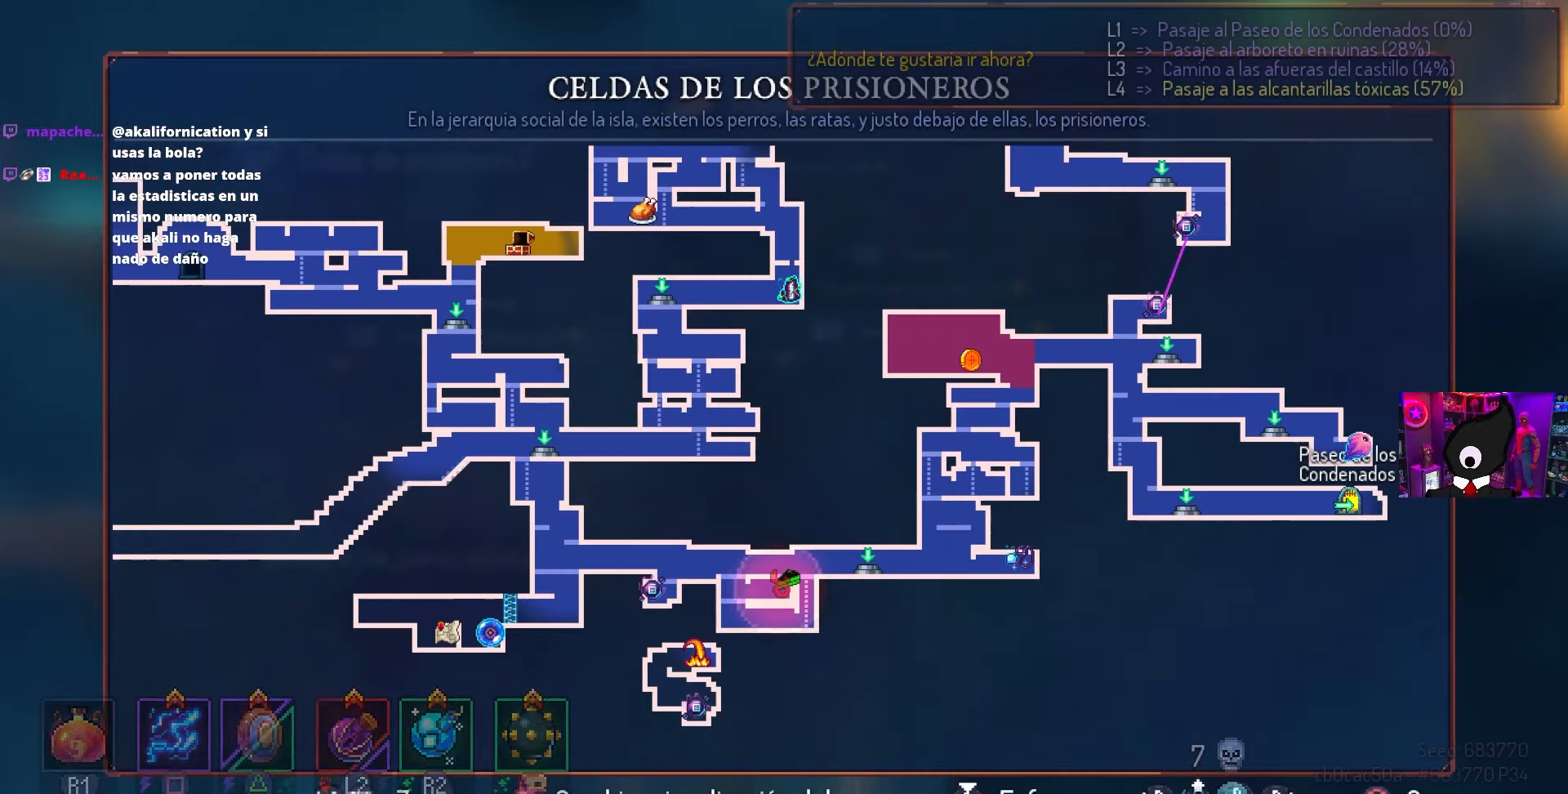
{"buttons": [], "left_stick": "center", "right_stick": "center", "events": [[33, "left_stick", "center"], [83, "L3", "up"]]}
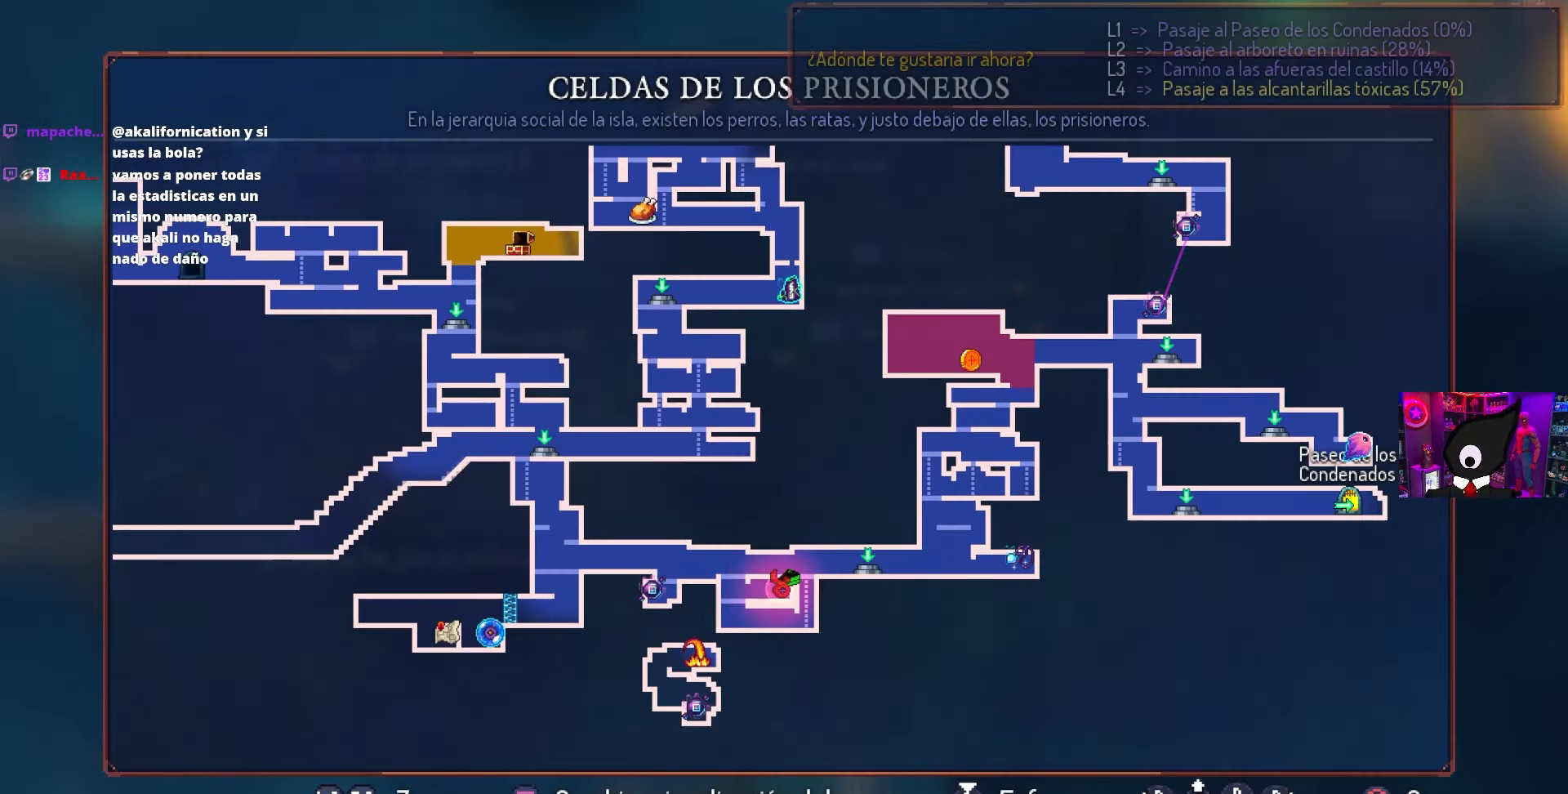
{"buttons": [], "left_stick": "center", "right_stick": "center", "events": []}
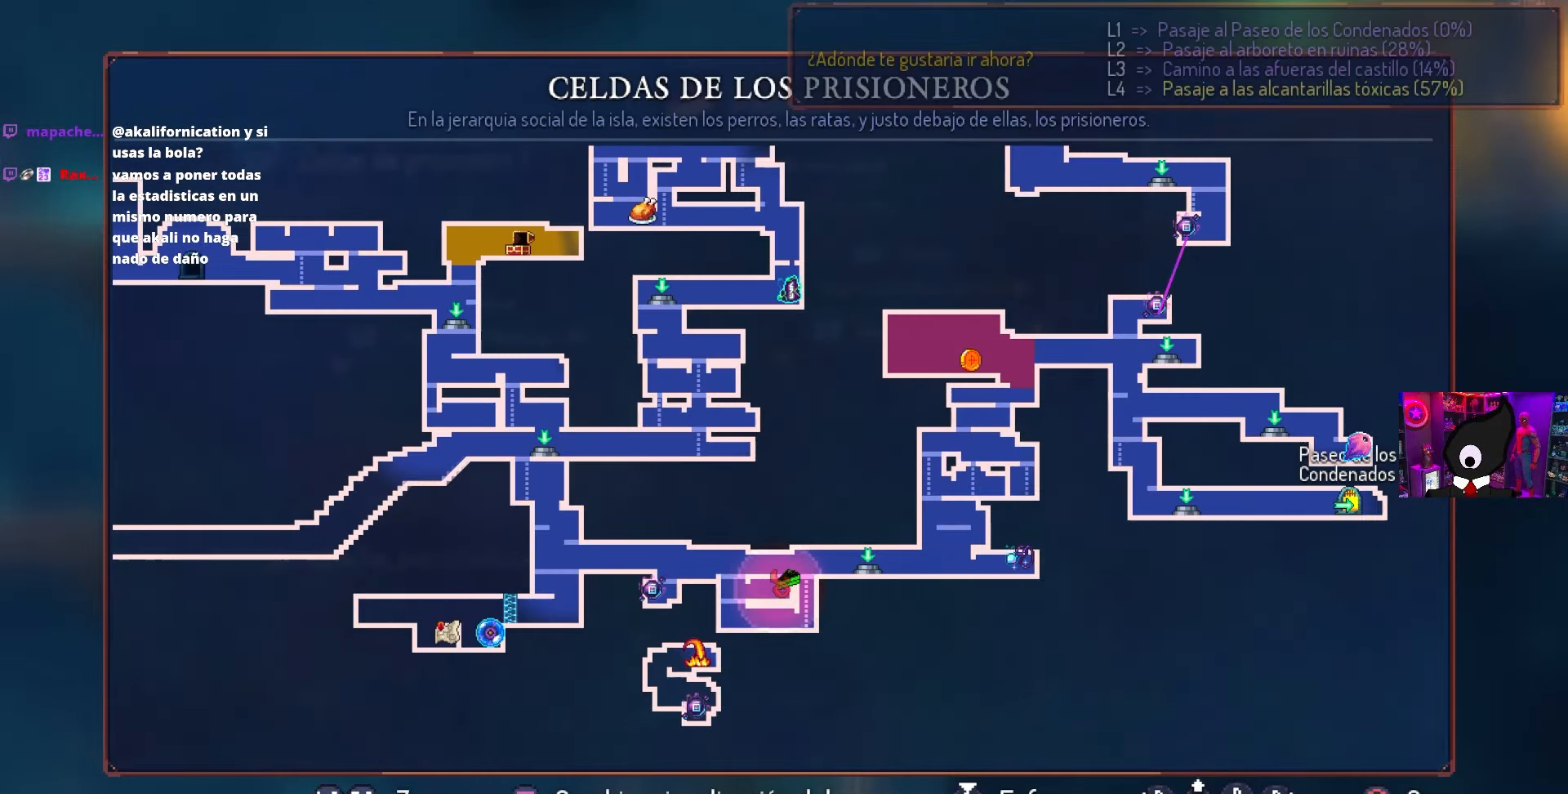
{"buttons": [], "left_stick": "center", "right_stick": "center", "events": [[200, "right_stick", "up-right"], [367, "right_stick", "center"]]}